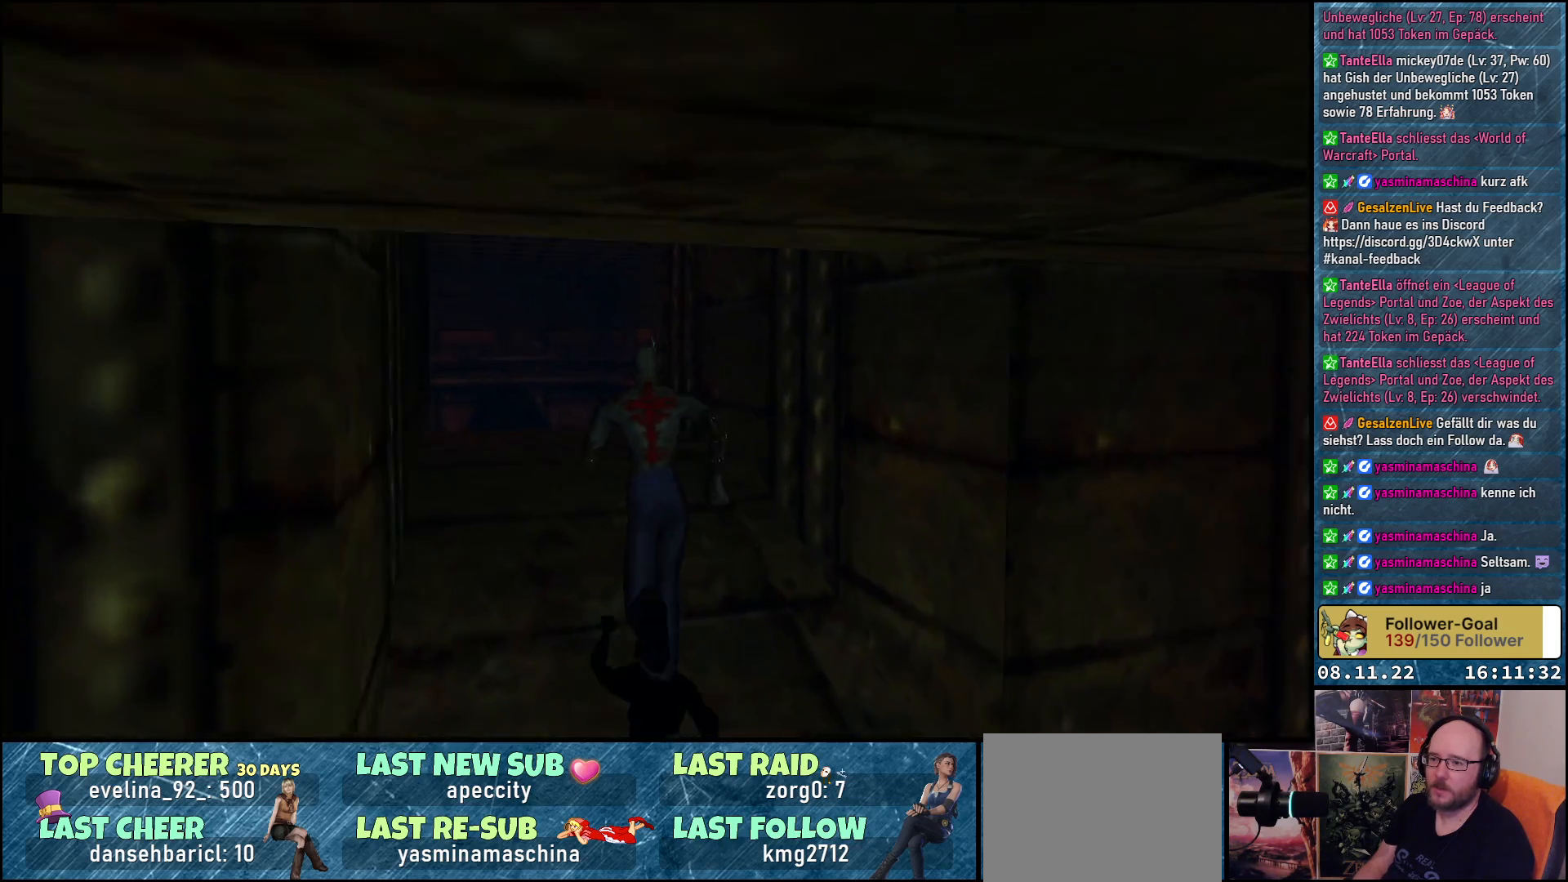
Gameplay with a controller (Xbox layout); each line is a JSON object with the inputs held at the frame after it. "events" lists button and stick changes between this image and that frame as [ms after this image, input, new state], when the widget could be followed in between.
{"buttons": ["DPAD_UP"], "left_stick": "center", "right_stick": "center", "events": [[133, "DPAD_LEFT", "down"], [283, "DPAD_LEFT", "up"]]}
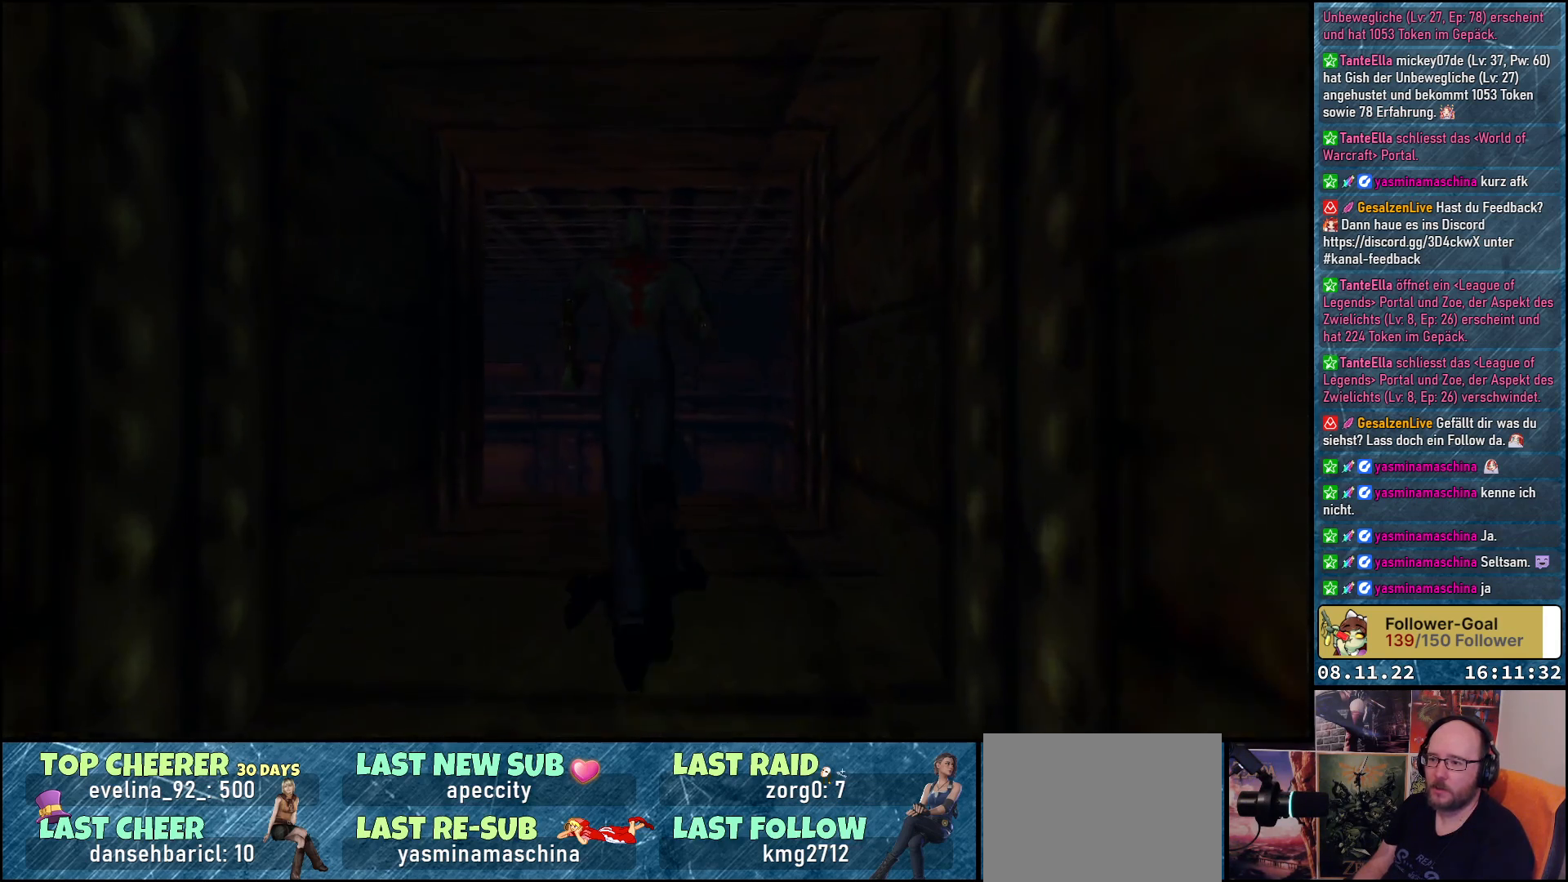
{"buttons": [], "left_stick": "center", "right_stick": "center", "events": [[333, "DPAD_UP", "up"]]}
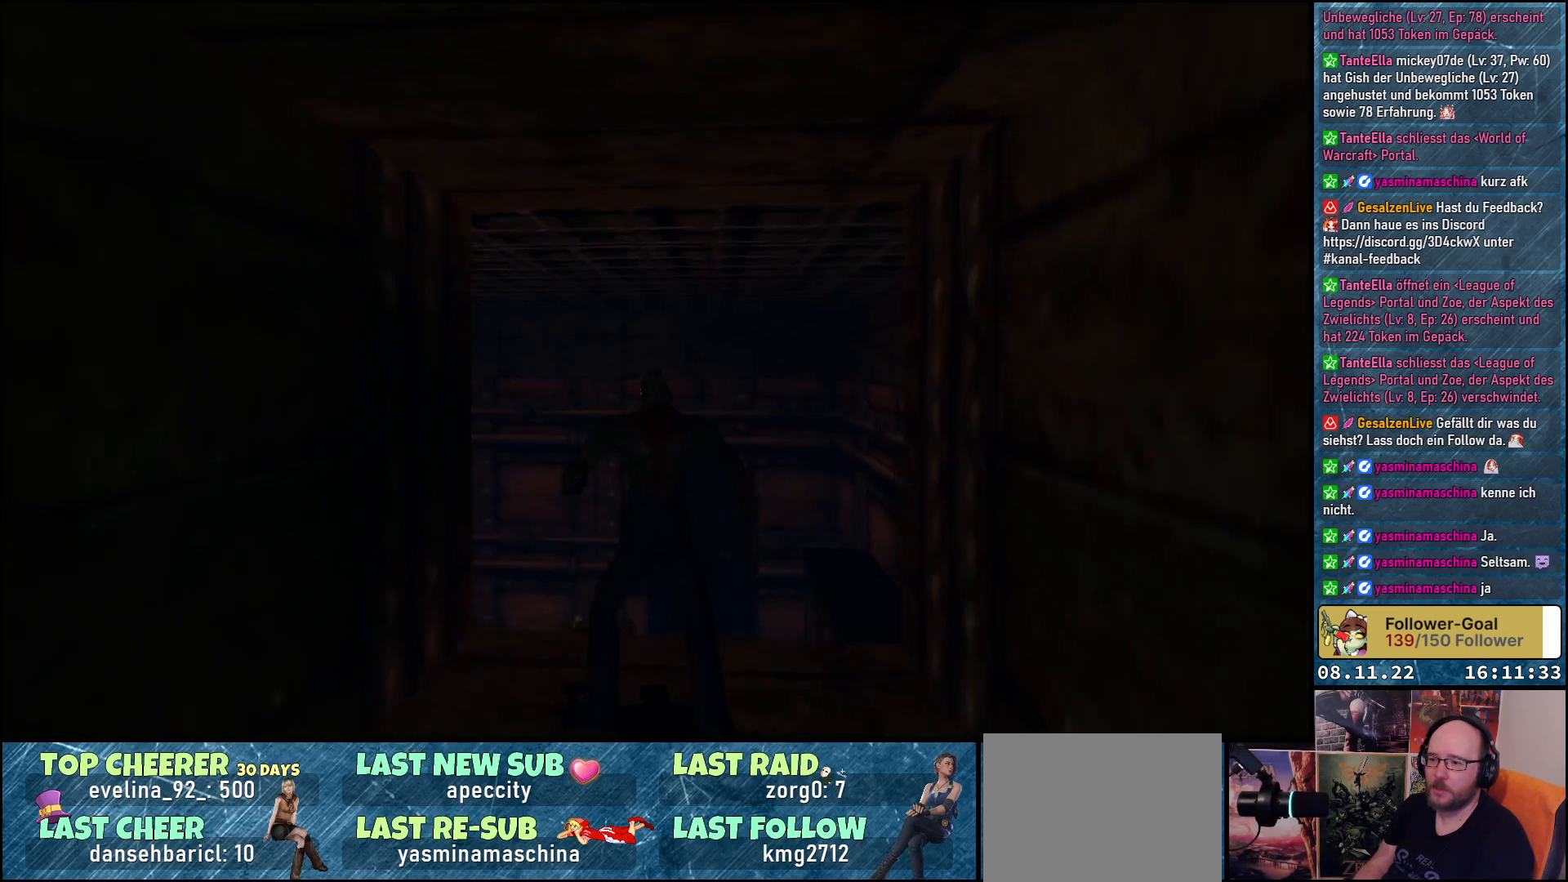
{"buttons": [], "left_stick": "center", "right_stick": "center", "events": []}
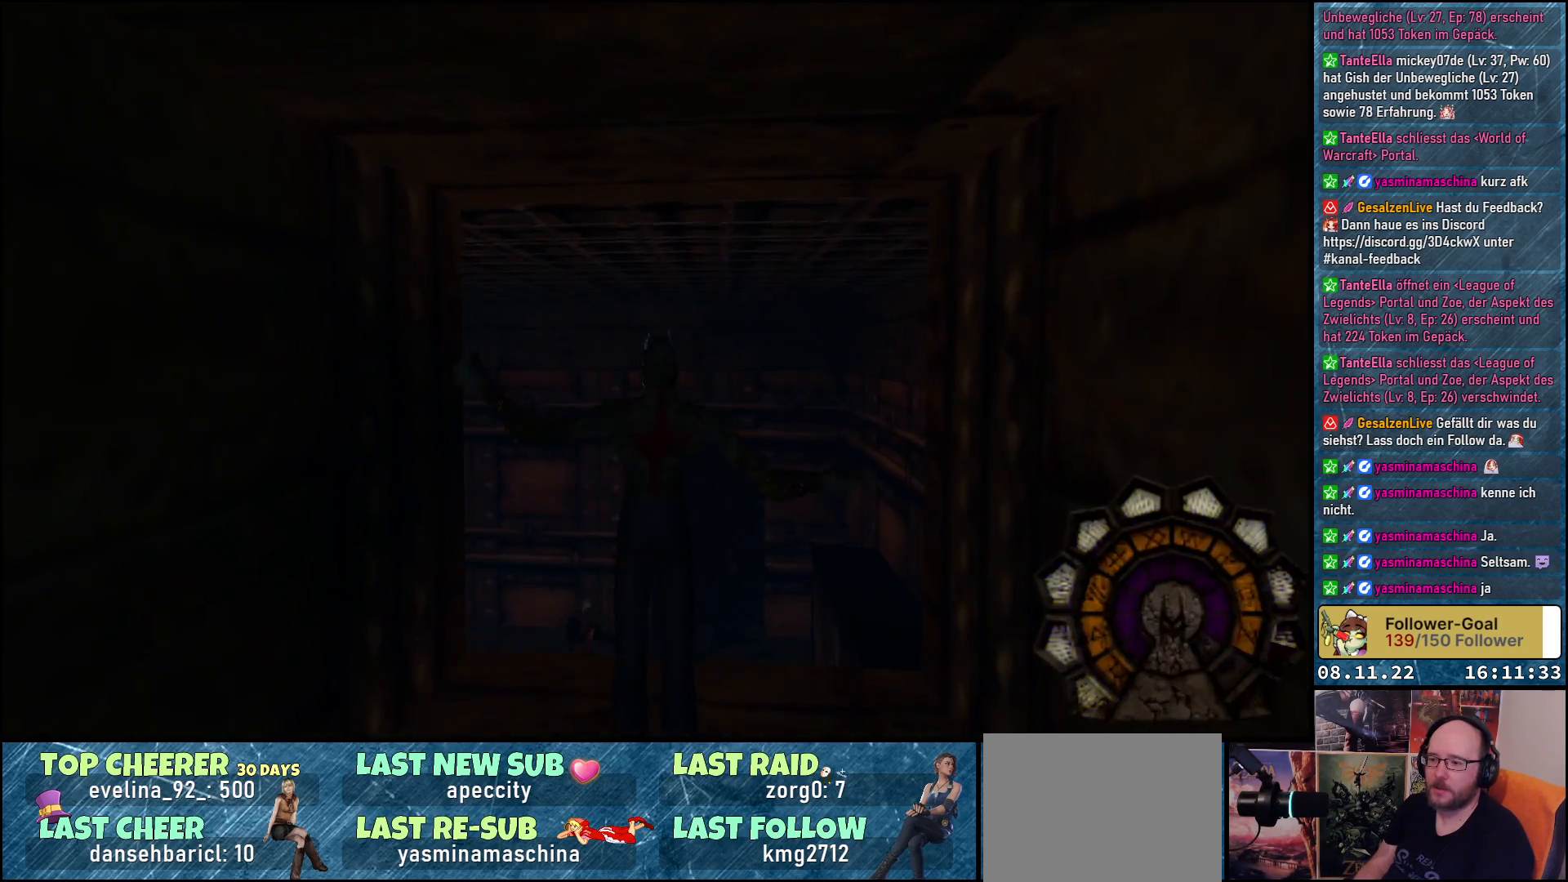
{"buttons": ["A", "R1", "DPAD_DOWN"], "left_stick": "center", "right_stick": "center", "events": [[33, "R1", "down"], [67, "A", "down"], [67, "DPAD_DOWN", "down"]]}
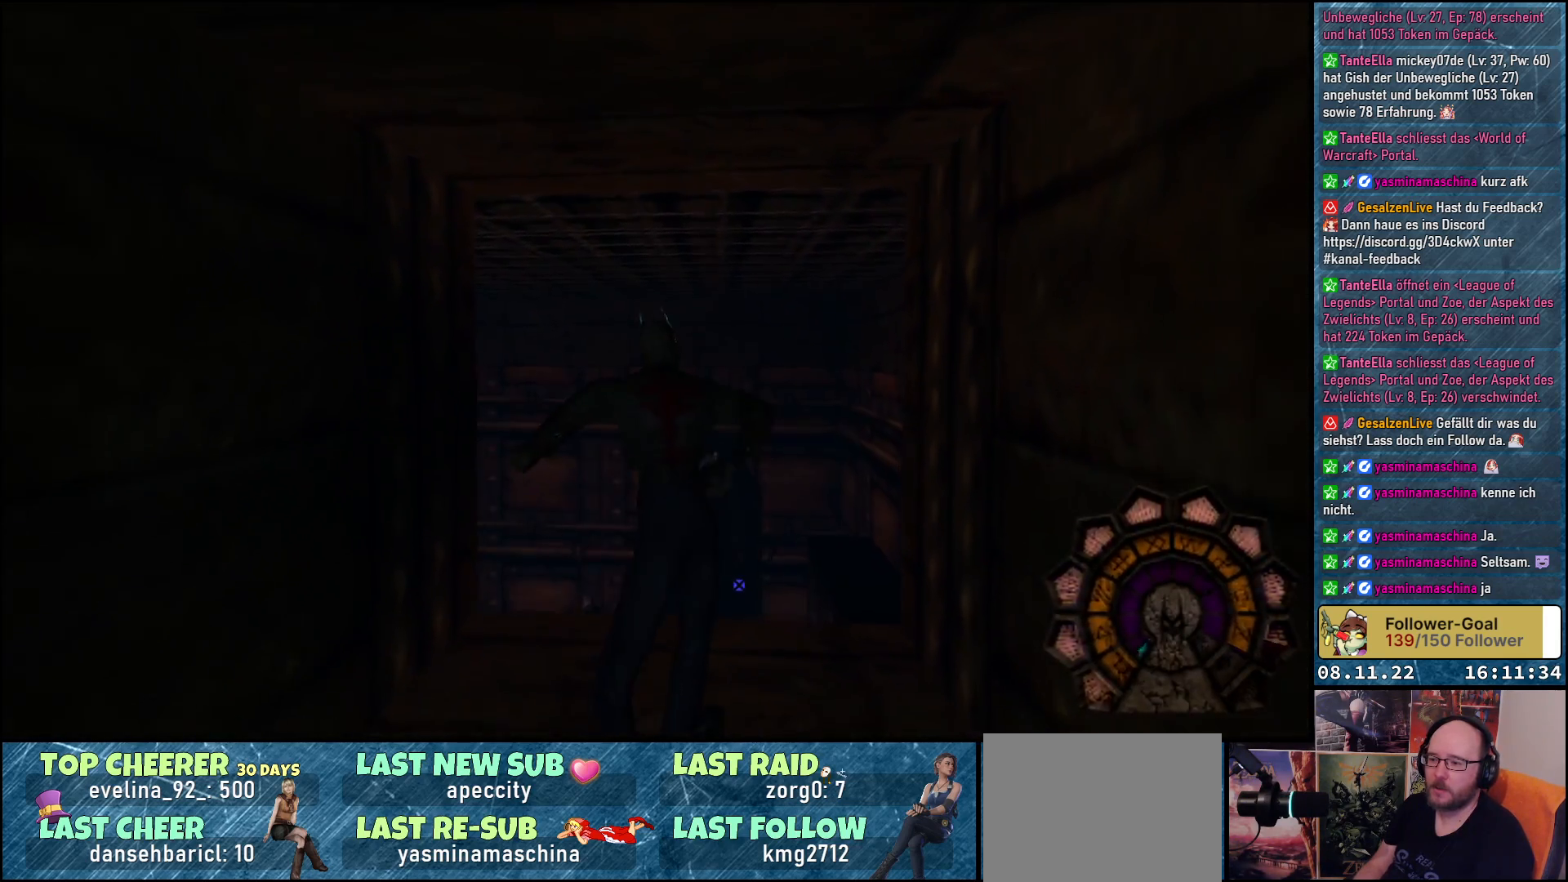
{"buttons": ["A", "R1", "DPAD_DOWN"], "left_stick": "center", "right_stick": "center", "events": []}
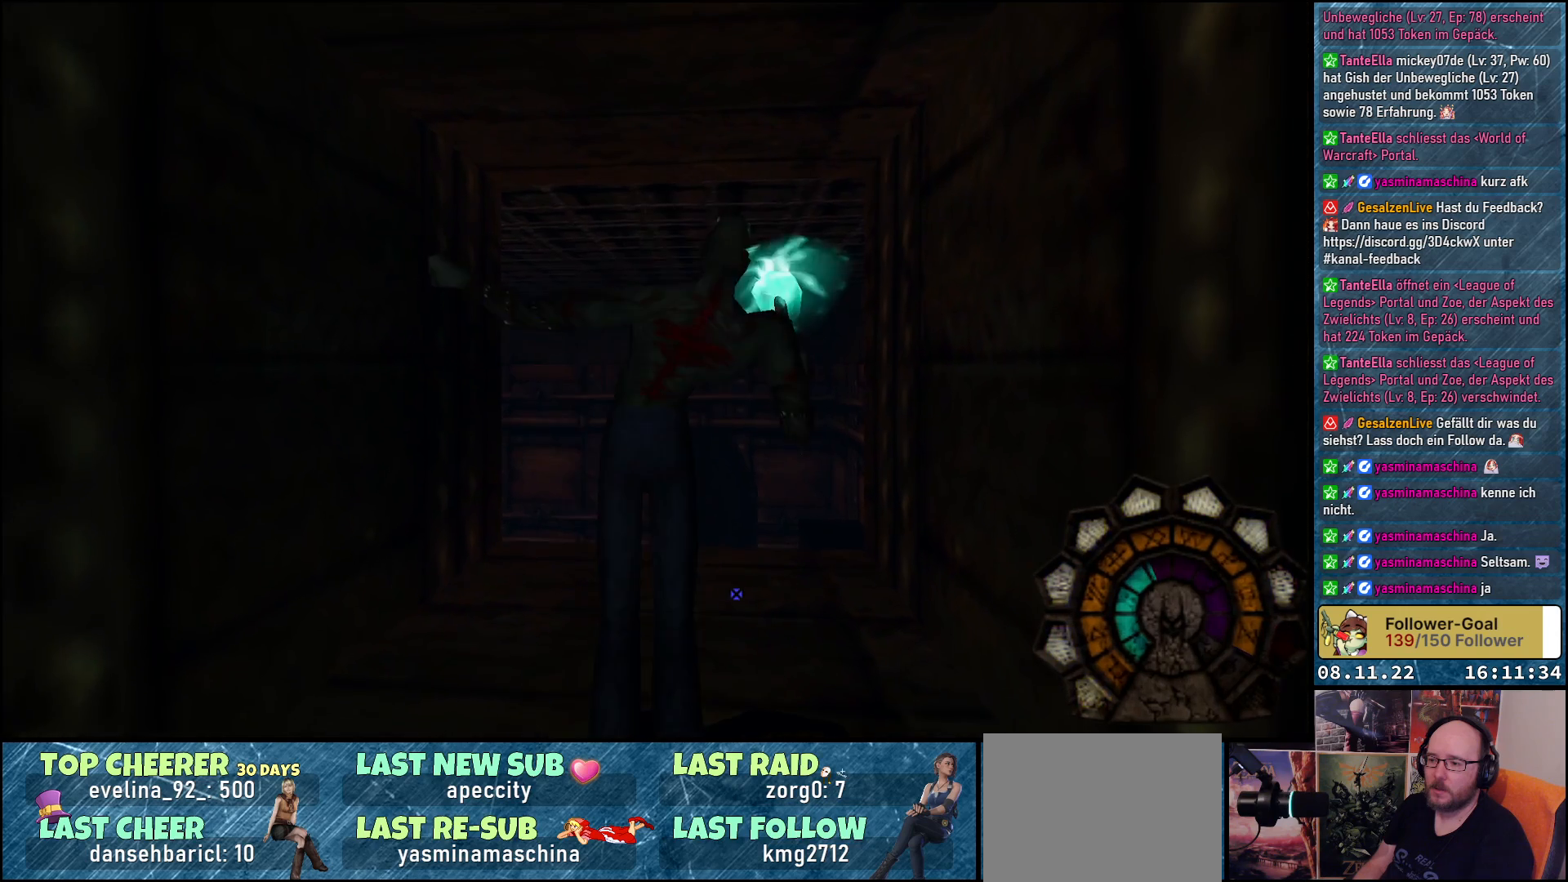
{"buttons": ["A", "R1", "DPAD_UP"], "left_stick": "center", "right_stick": "center", "events": [[333, "DPAD_DOWN", "up"], [417, "DPAD_UP", "down"]]}
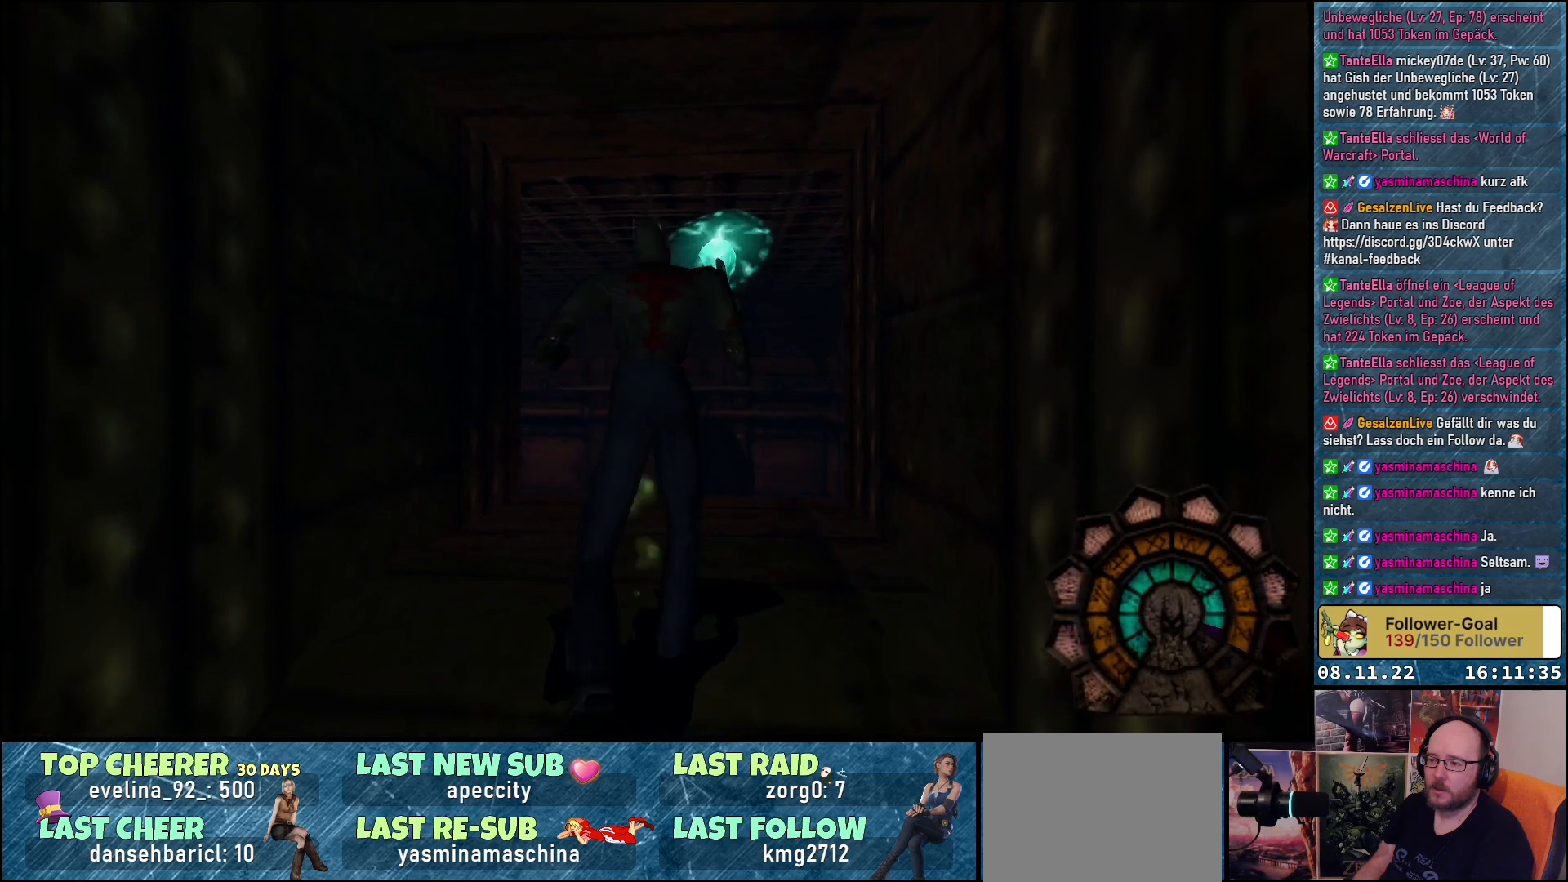
{"buttons": ["A", "R1", "DPAD_UP"], "left_stick": "center", "right_stick": "center", "events": [[317, "DPAD_RIGHT", "down"], [383, "A", "up"], [450, "DPAD_RIGHT", "up"], [467, "A", "down"]]}
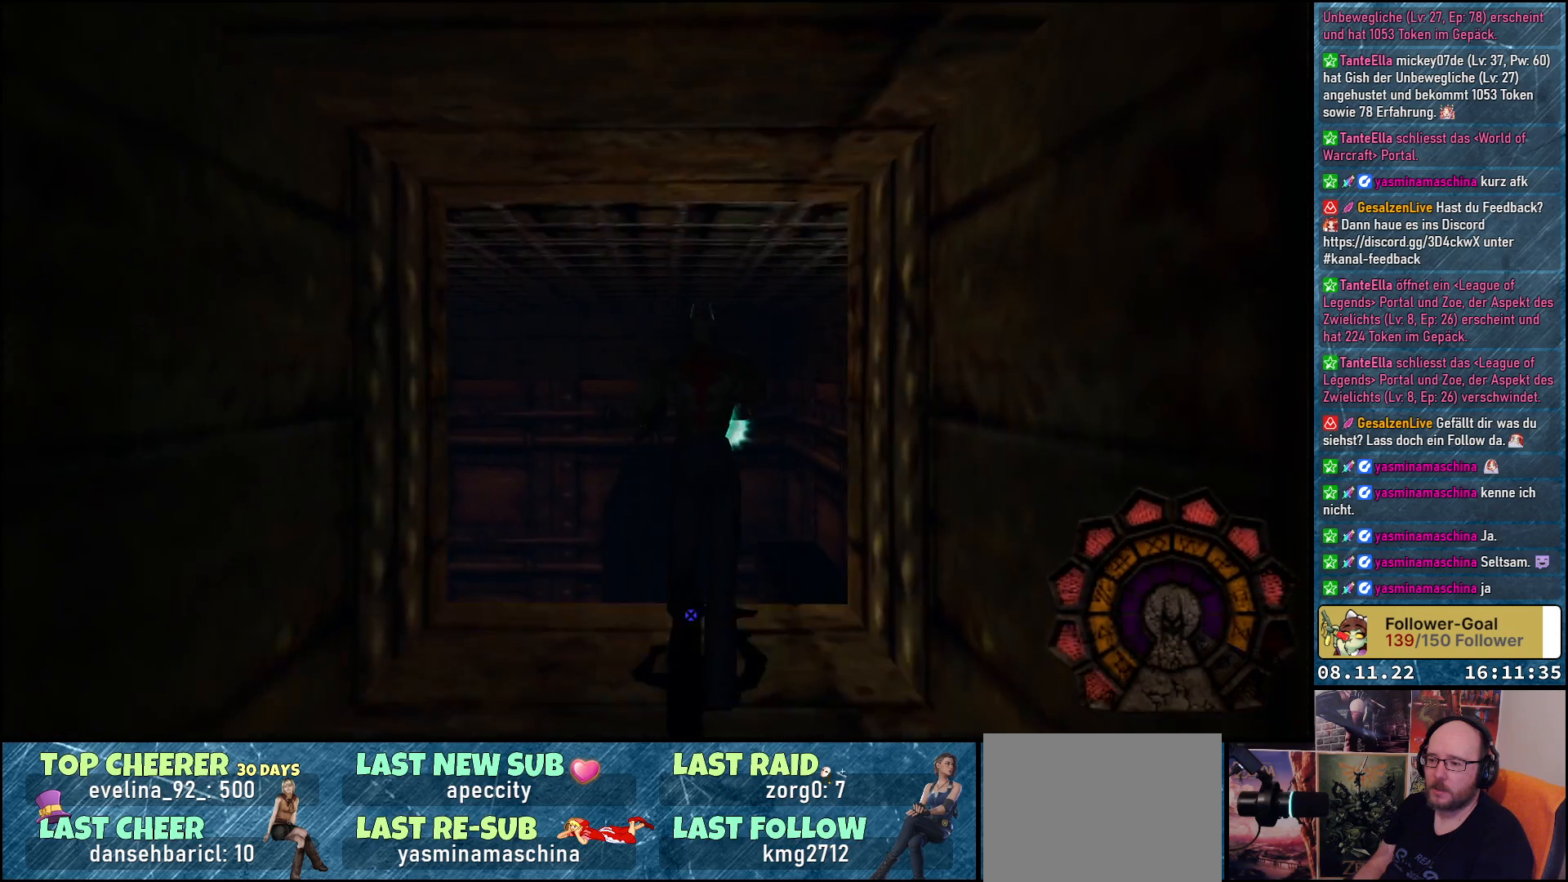
{"buttons": ["A", "R1", "DPAD_DOWN"], "left_stick": "center", "right_stick": "center", "events": [[100, "DPAD_LEFT", "down"], [100, "DPAD_UP", "up"], [433, "DPAD_DOWN", "down"], [433, "DPAD_LEFT", "up"]]}
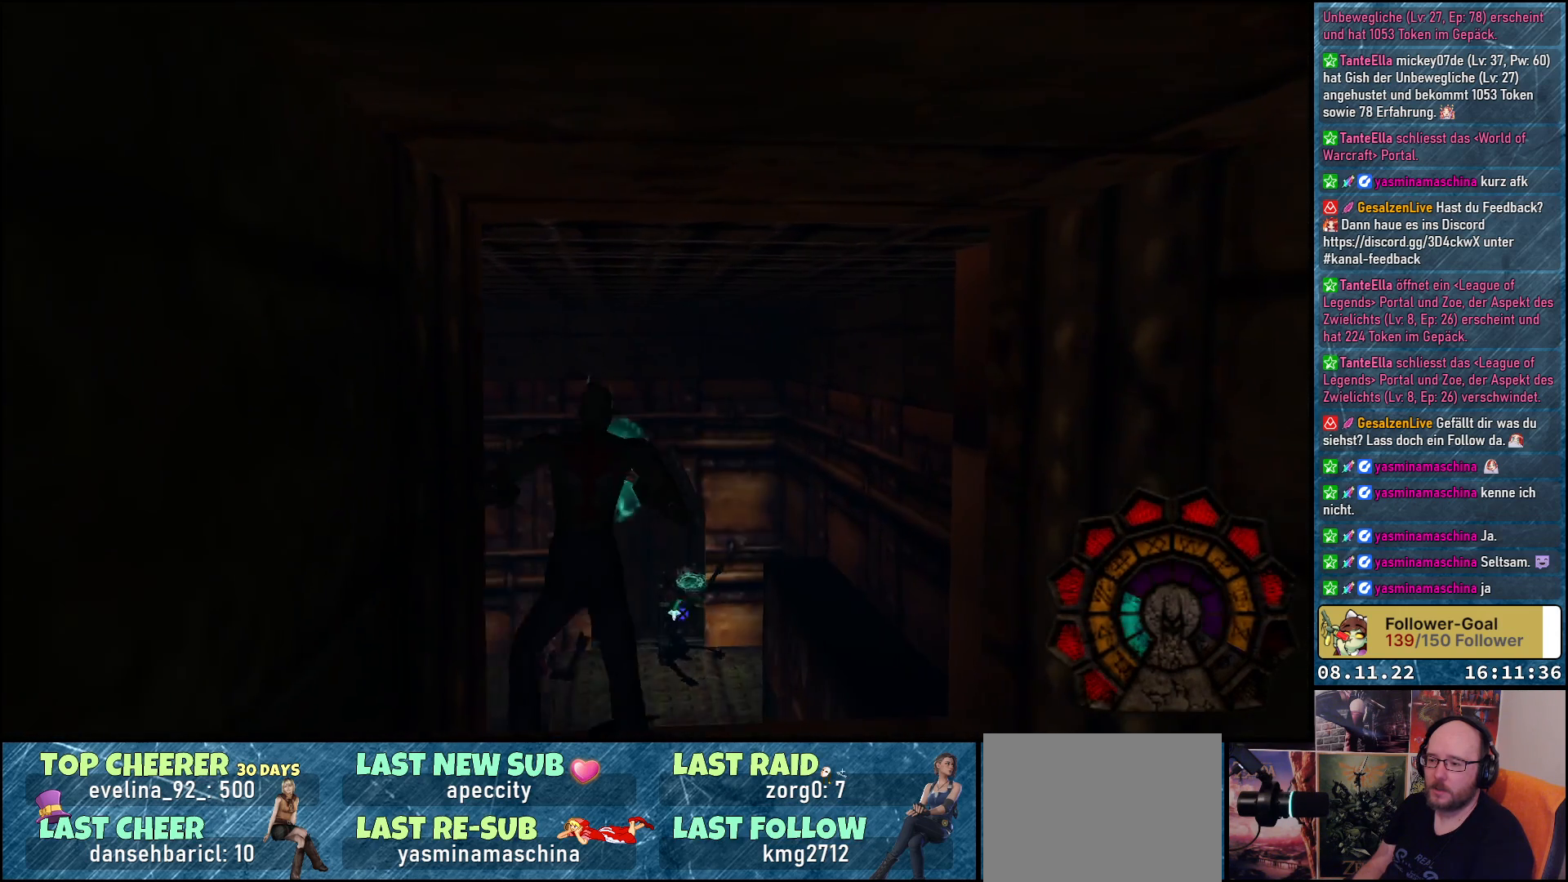
{"buttons": ["A", "R1"], "left_stick": "center", "right_stick": "center", "events": [[383, "DPAD_DOWN", "up"]]}
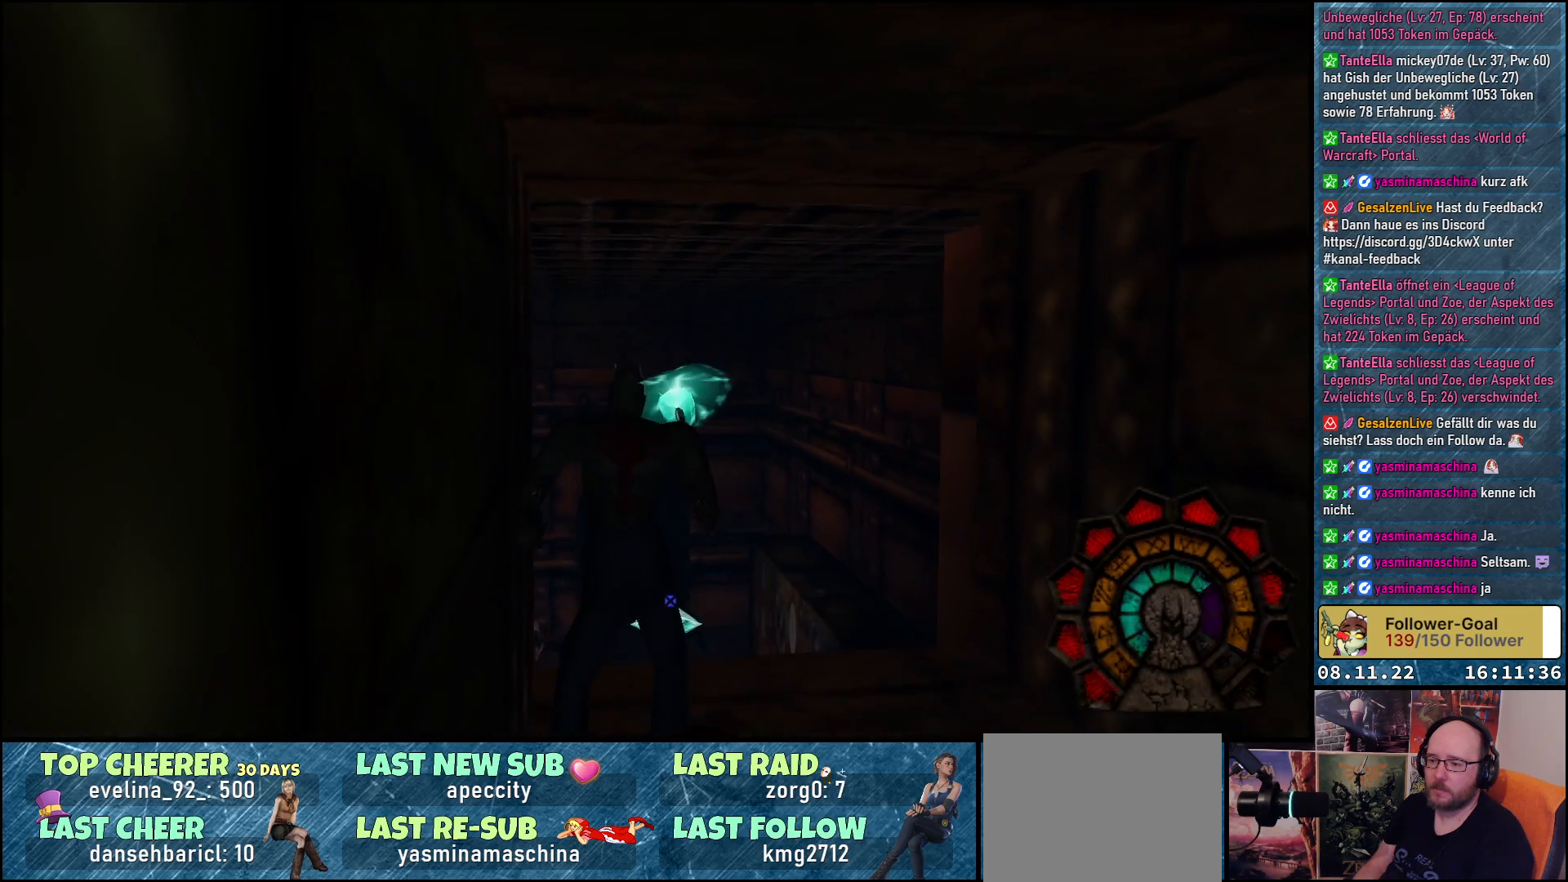
{"buttons": ["A", "R1", "DPAD_RIGHT"], "left_stick": "center", "right_stick": "center", "events": [[83, "DPAD_RIGHT", "down"], [150, "A", "up"], [217, "A", "down"]]}
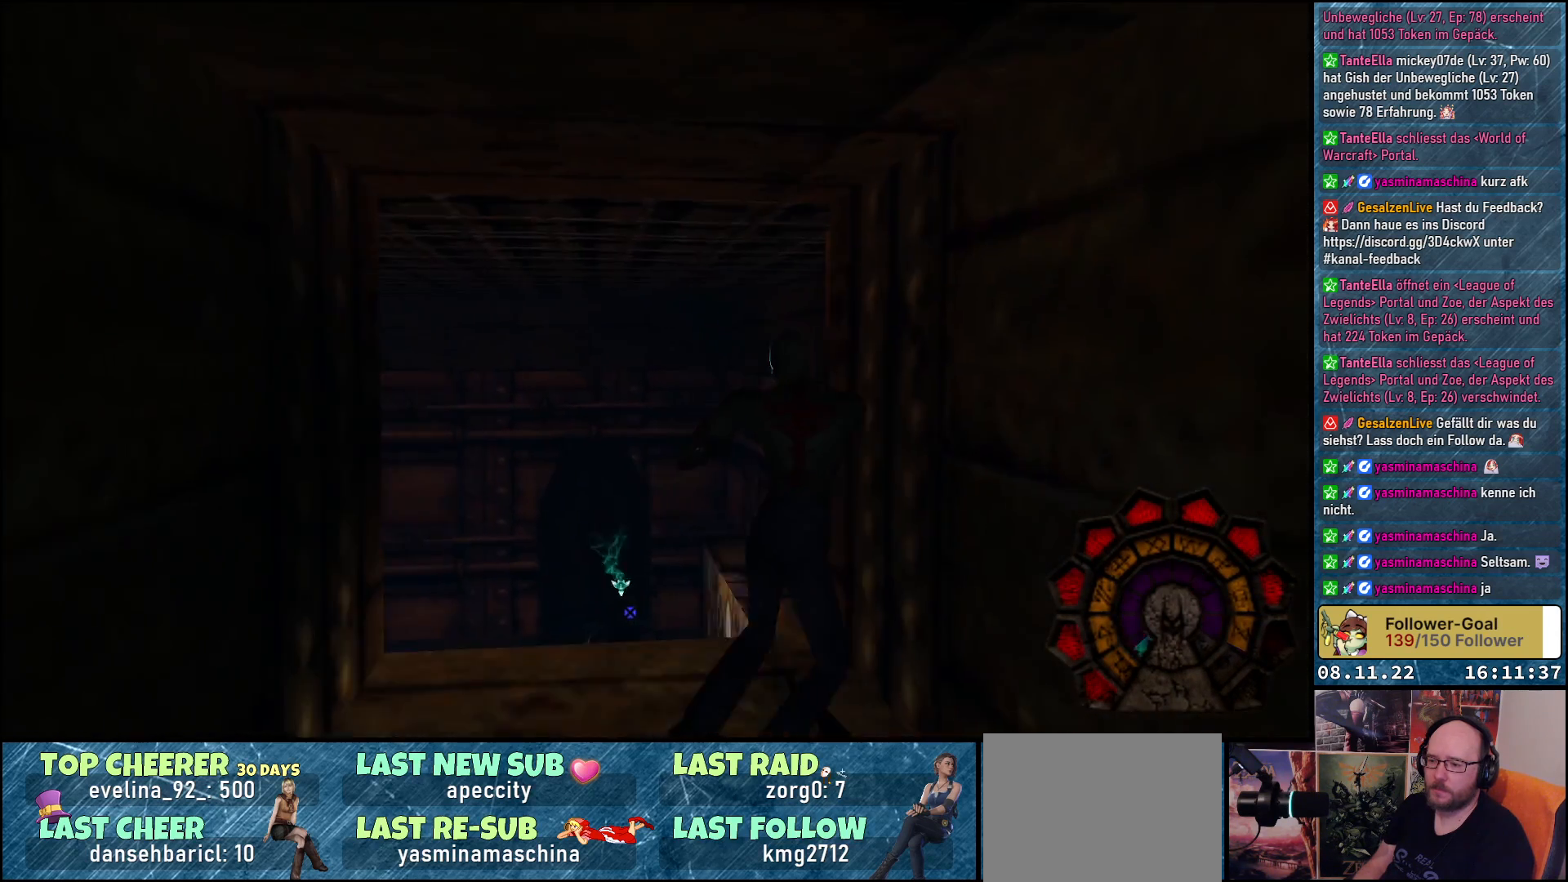
{"buttons": ["A", "R1"], "left_stick": "center", "right_stick": "center", "events": [[200, "DPAD_RIGHT", "up"]]}
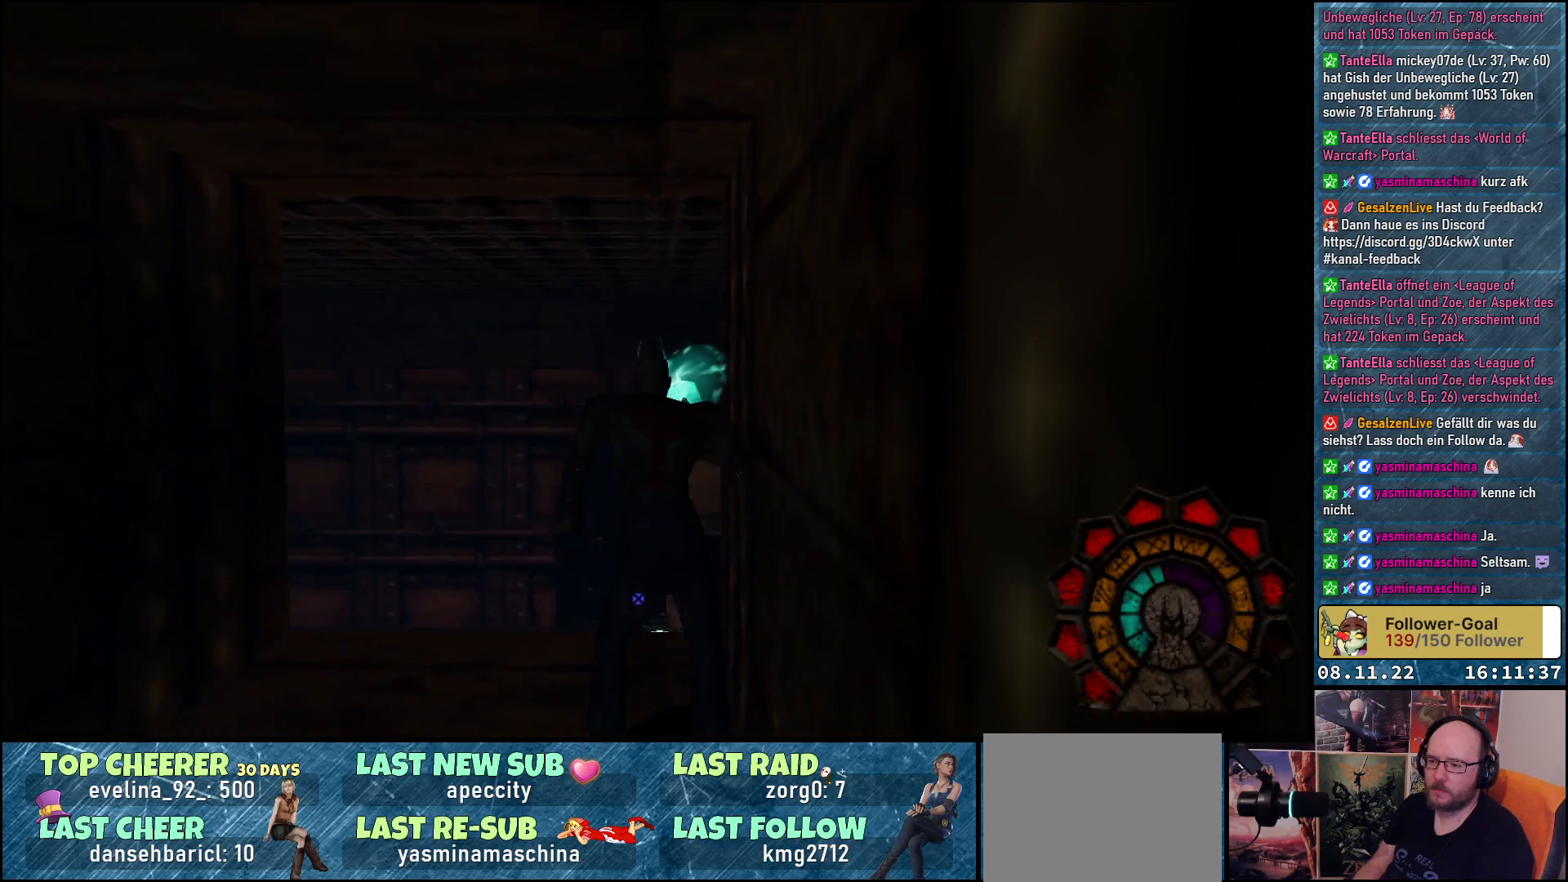
{"buttons": ["A", "R1", "DPAD_LEFT"], "left_stick": "center", "right_stick": "center", "events": [[17, "DPAD_LEFT", "down"], [233, "A", "up"], [317, "A", "down"]]}
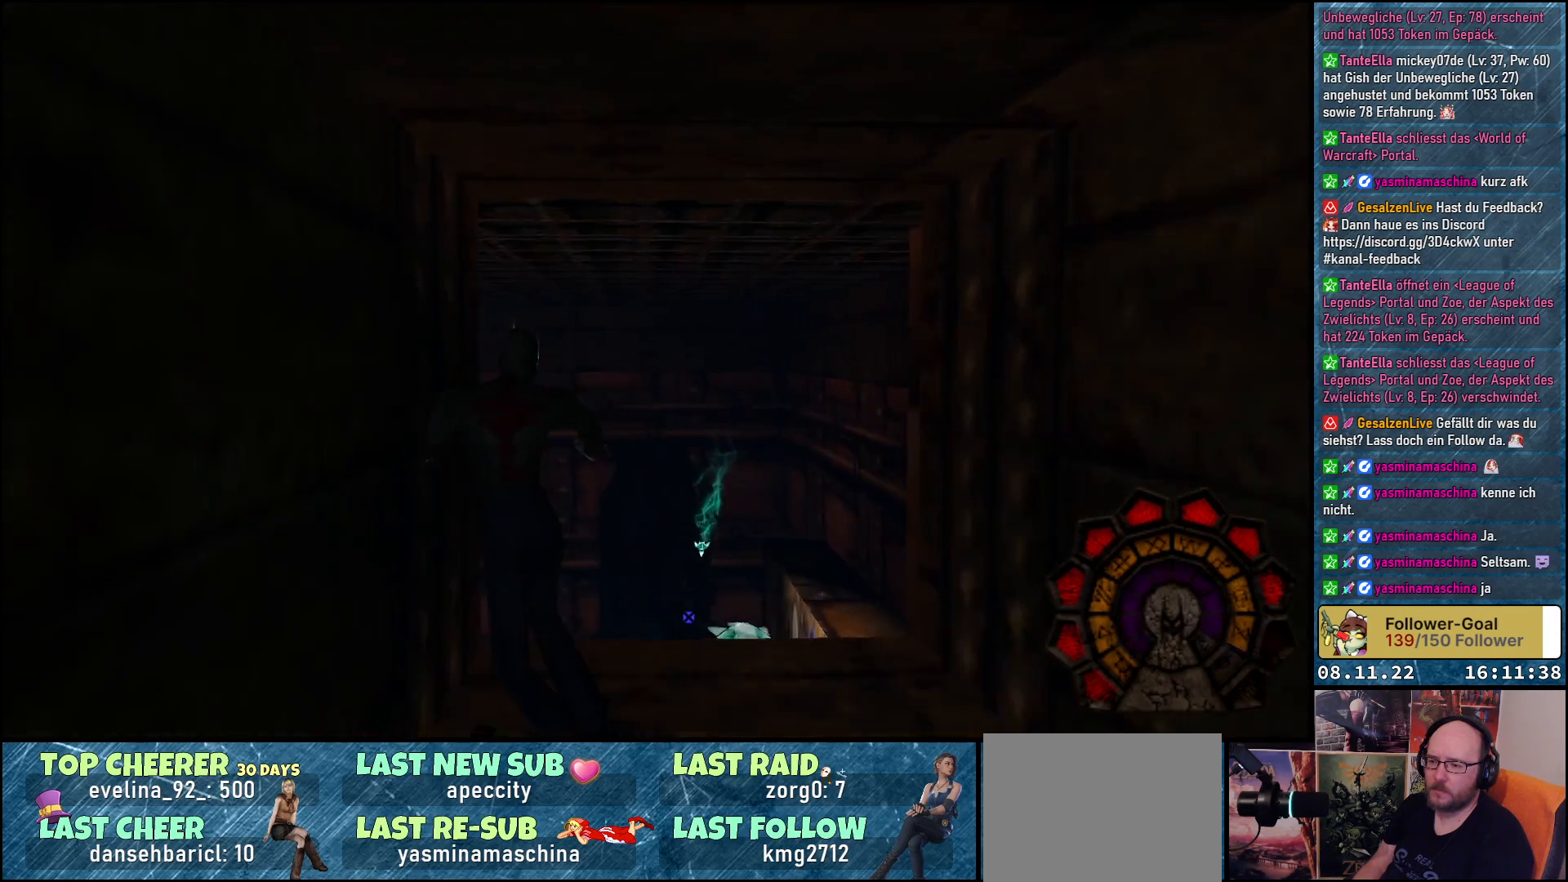
{"buttons": ["A", "R1"], "left_stick": "center", "right_stick": "center", "events": [[33, "DPAD_LEFT", "up"]]}
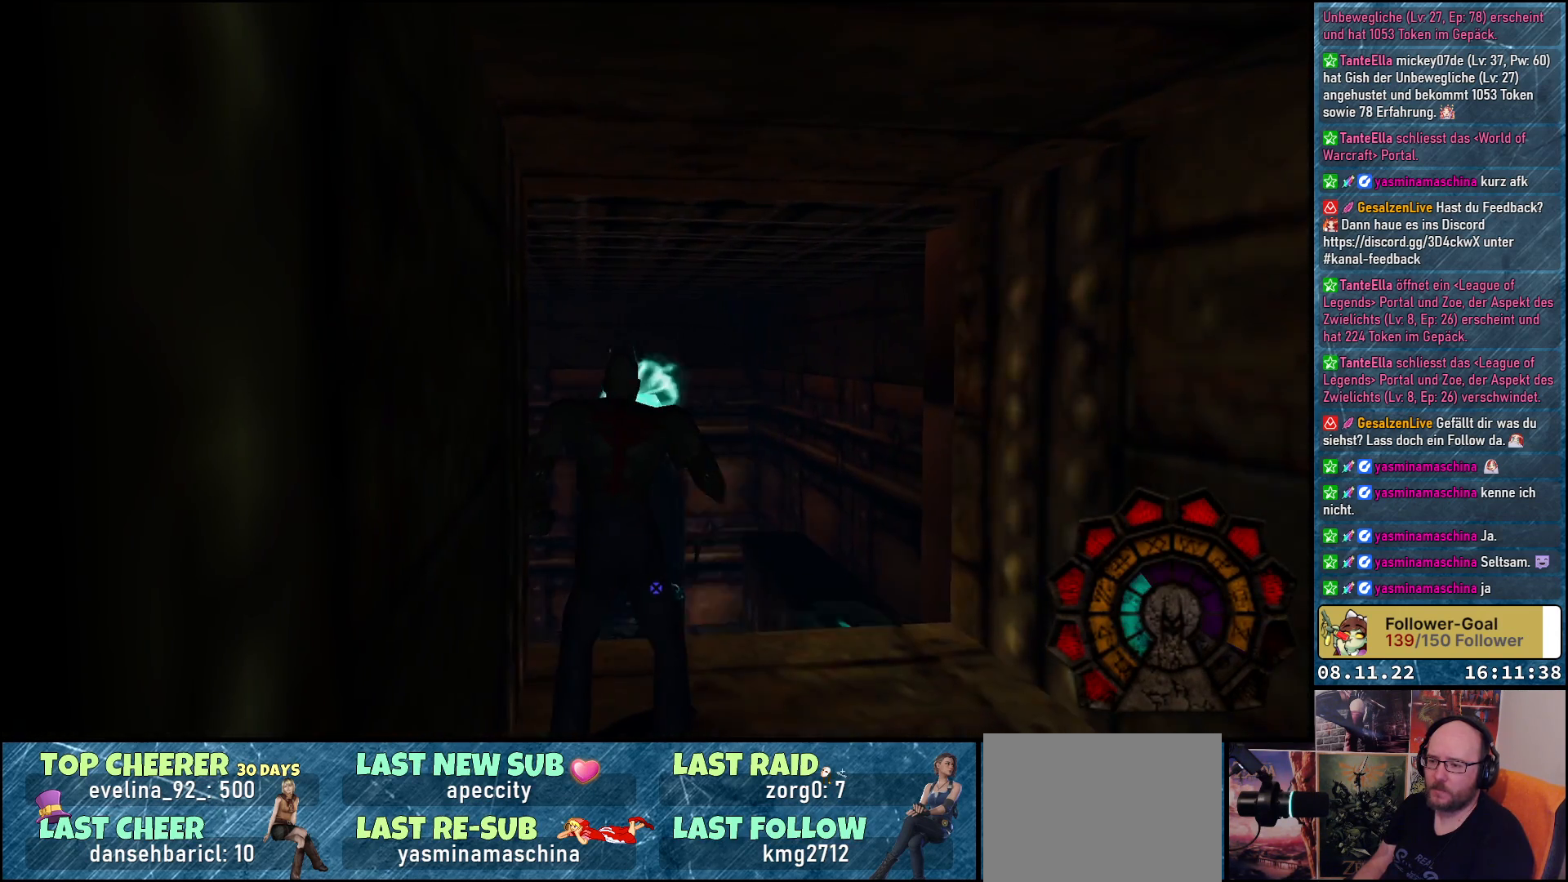
{"buttons": ["A", "R1", "DPAD_LEFT"], "left_stick": "center", "right_stick": "center", "events": [[200, "DPAD_UP", "down"], [283, "DPAD_UP", "up"], [433, "DPAD_LEFT", "down"]]}
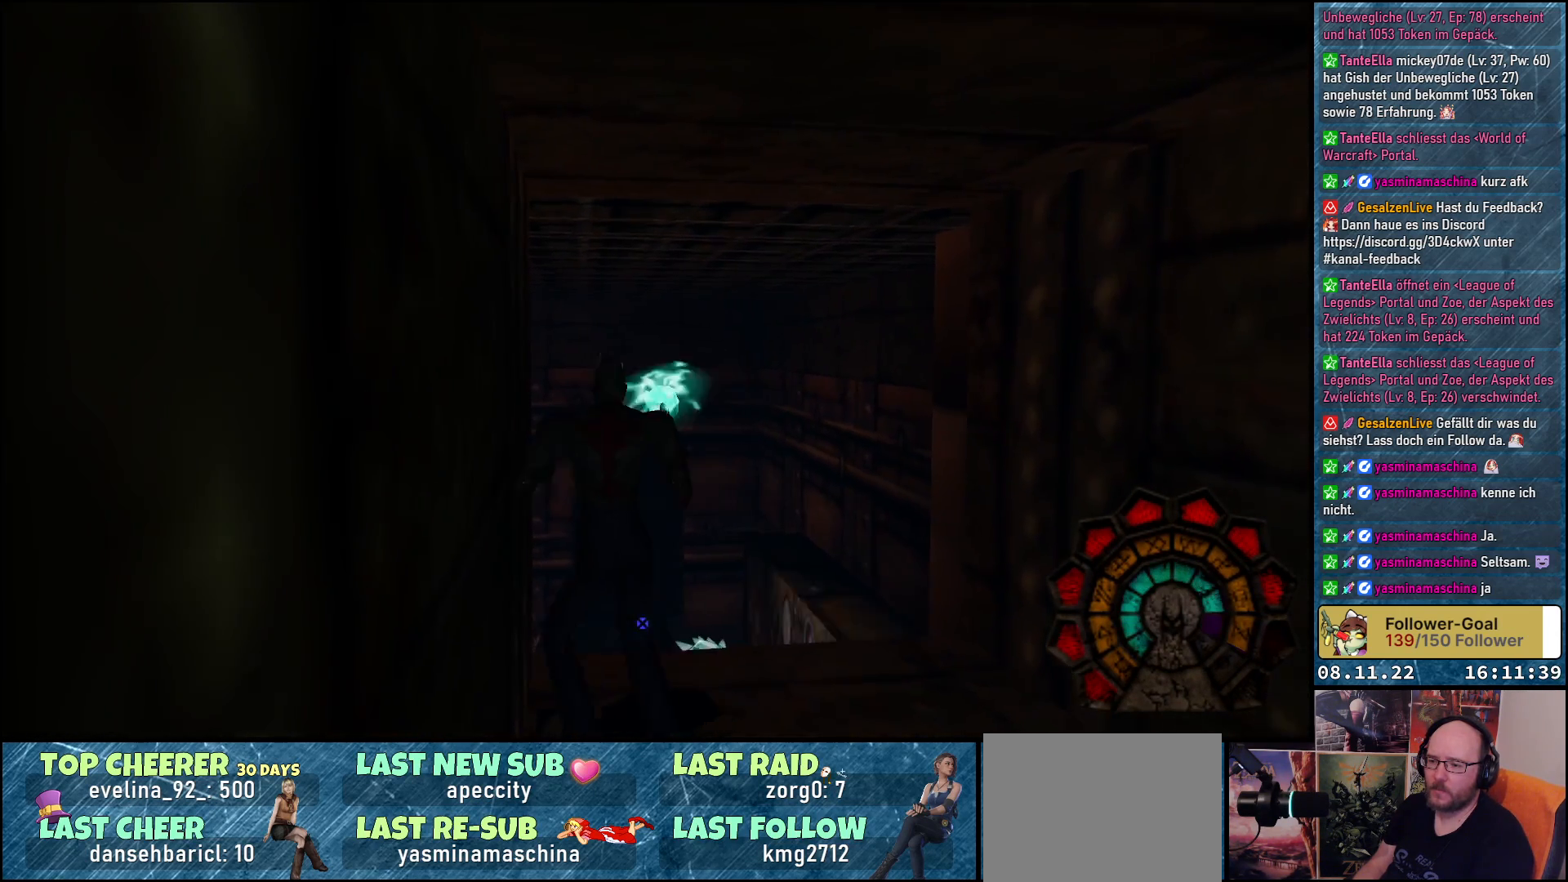
{"buttons": ["A", "R1", "DPAD_RIGHT"], "left_stick": "center", "right_stick": "center", "events": [[67, "A", "up"], [83, "DPAD_LEFT", "up"], [133, "A", "down"], [383, "DPAD_RIGHT", "down"]]}
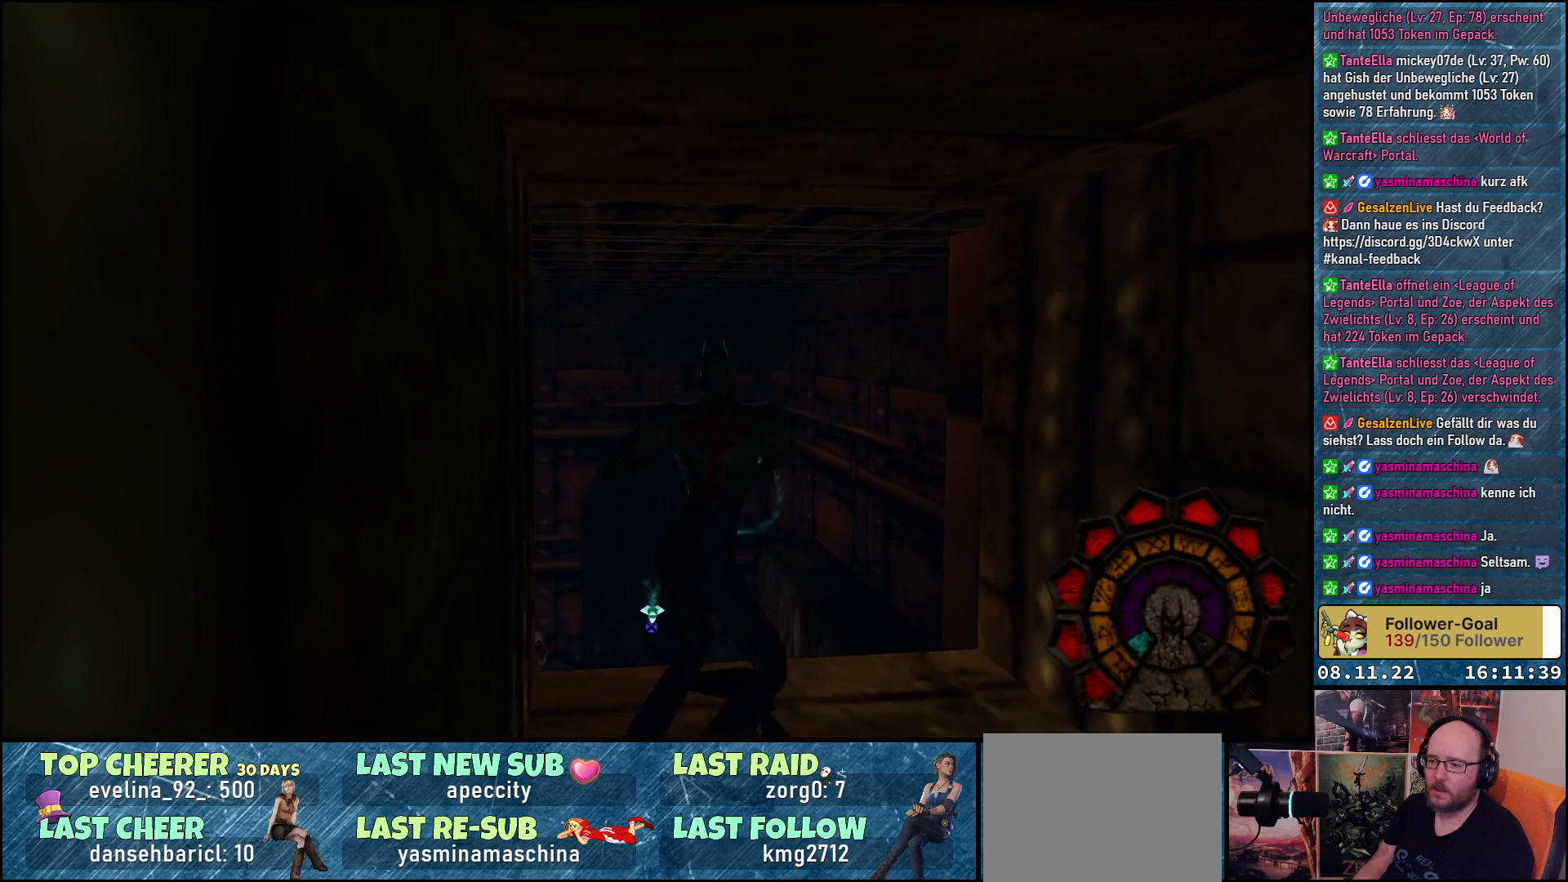
{"buttons": ["A"], "left_stick": "center", "right_stick": "center", "events": [[333, "DPAD_RIGHT", "up"], [450, "R1", "up"]]}
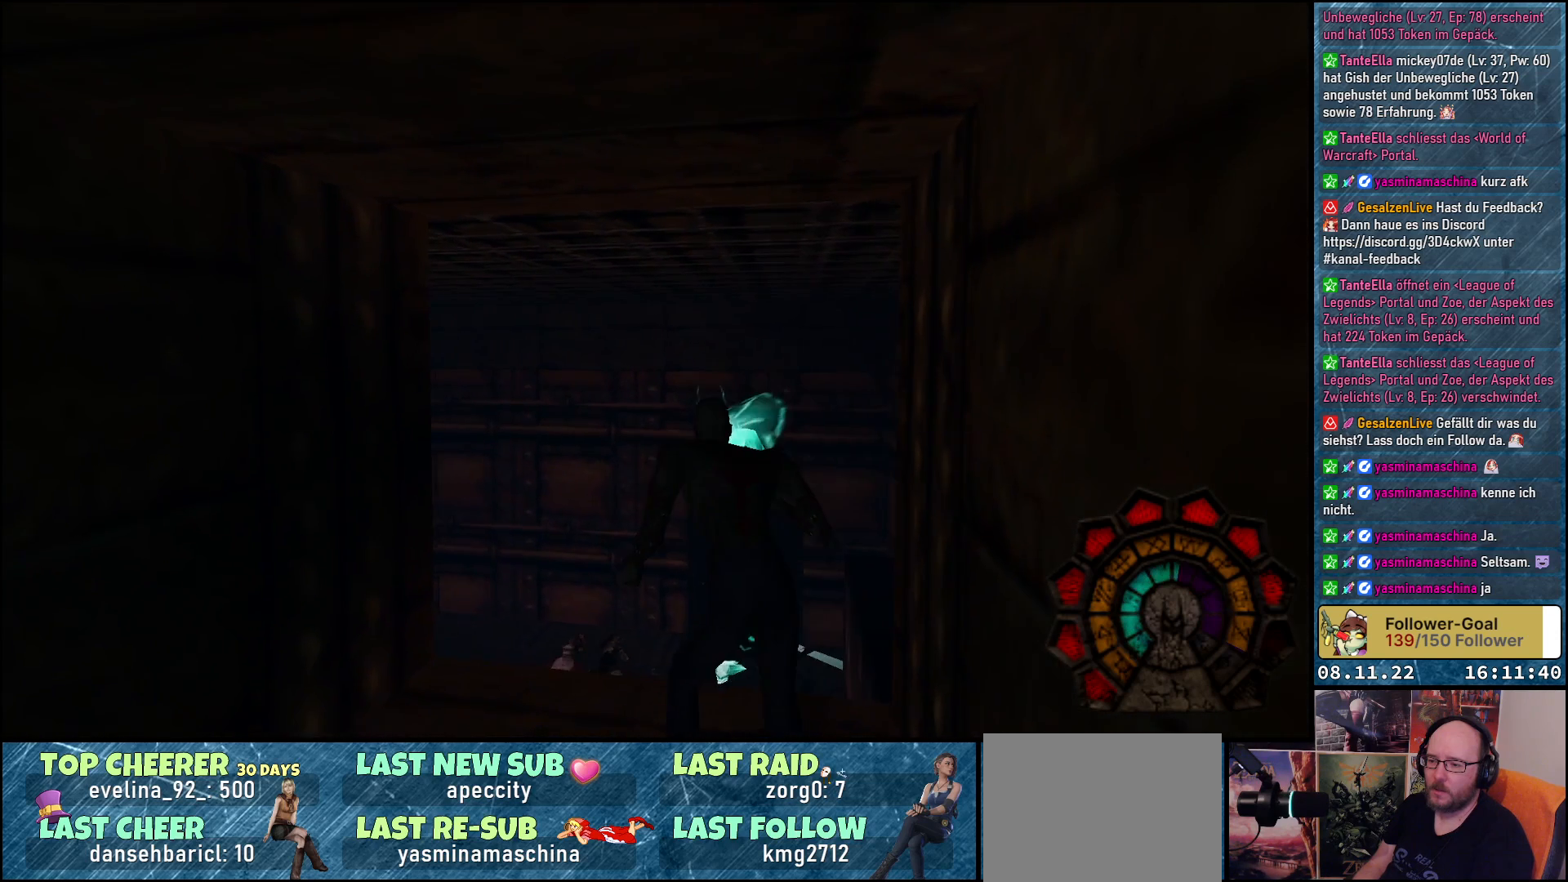
{"buttons": ["A", "R1"], "left_stick": "center", "right_stick": "center", "events": [[200, "DPAD_UP", "down"], [283, "DPAD_LEFT", "down"], [350, "DPAD_UP", "up"], [350, "R1", "down"], [367, "DPAD_LEFT", "up"]]}
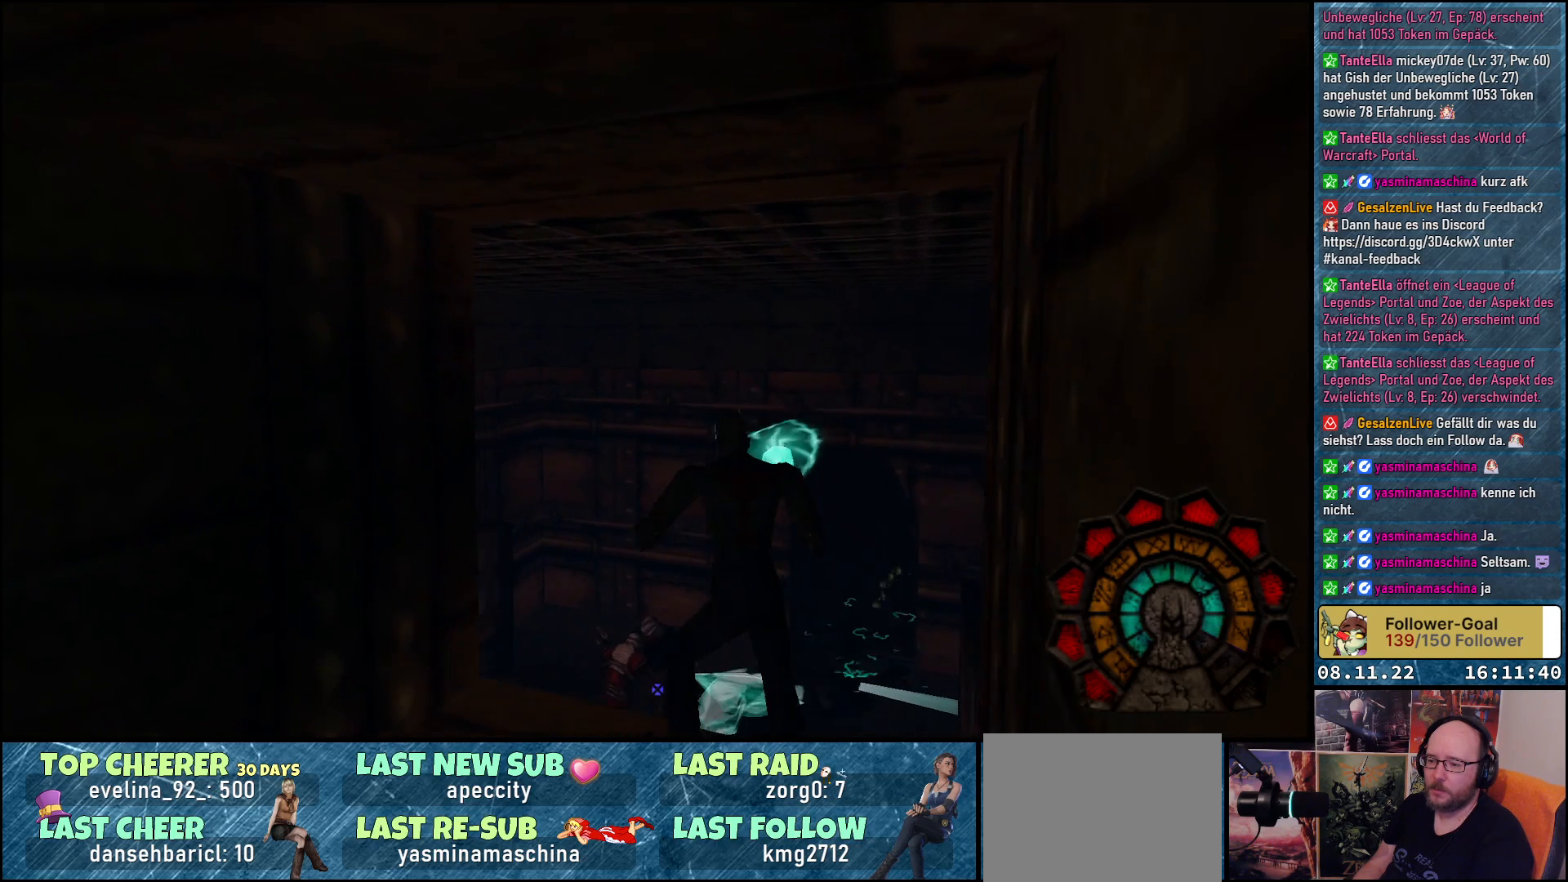
{"buttons": ["A", "R1", "DPAD_DOWN"], "left_stick": "center", "right_stick": "center", "events": [[200, "DPAD_LEFT", "down"], [417, "DPAD_LEFT", "up"], [433, "DPAD_DOWN", "down"]]}
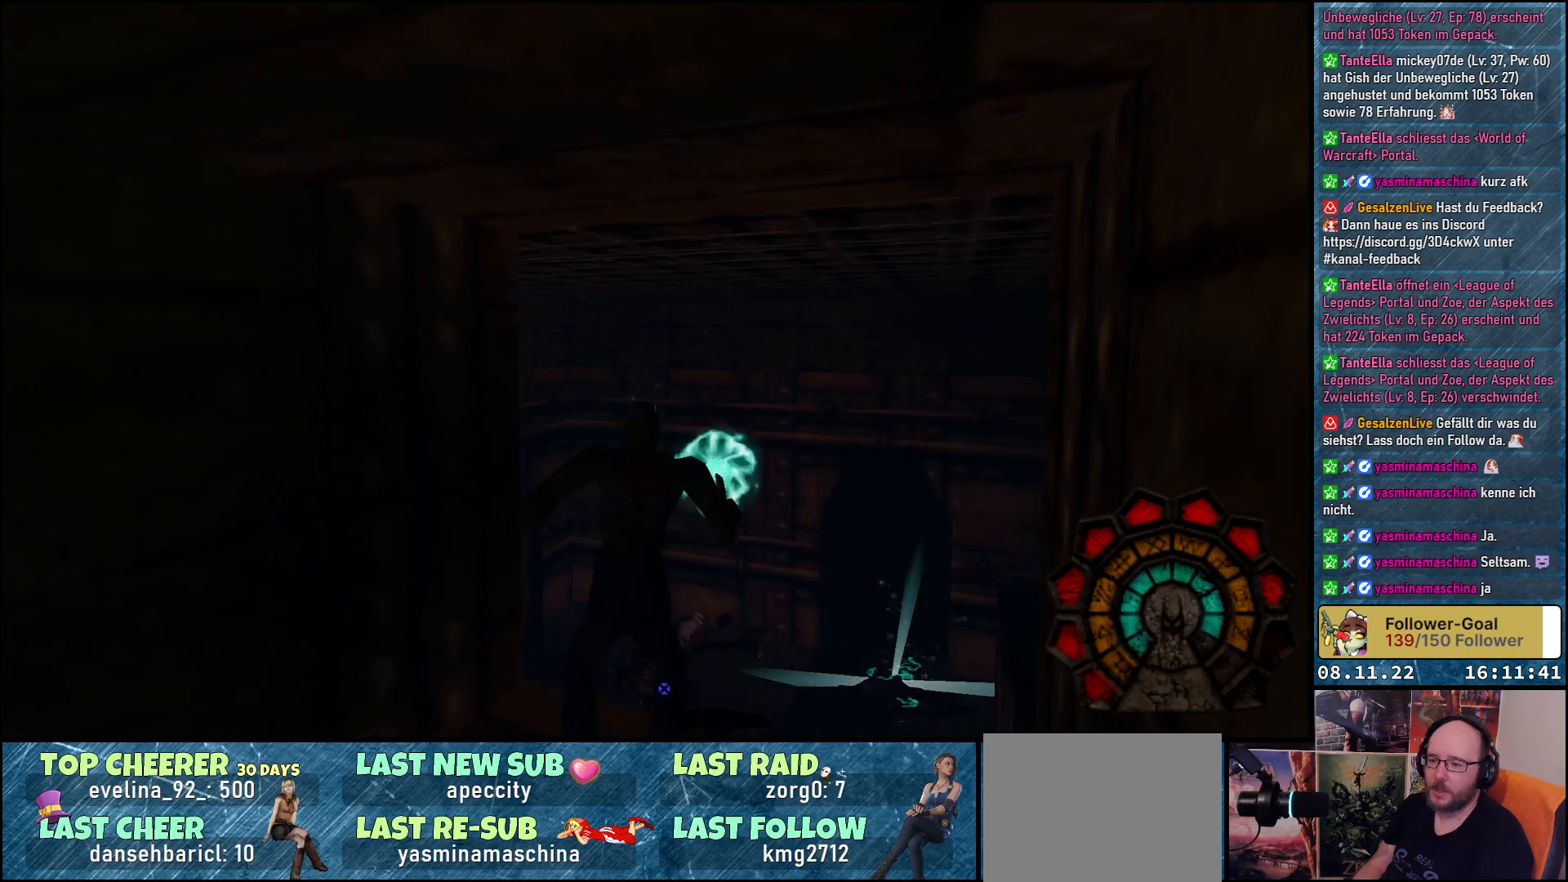
{"buttons": ["A", "R1"], "left_stick": "center", "right_stick": "center", "events": [[433, "DPAD_DOWN", "up"]]}
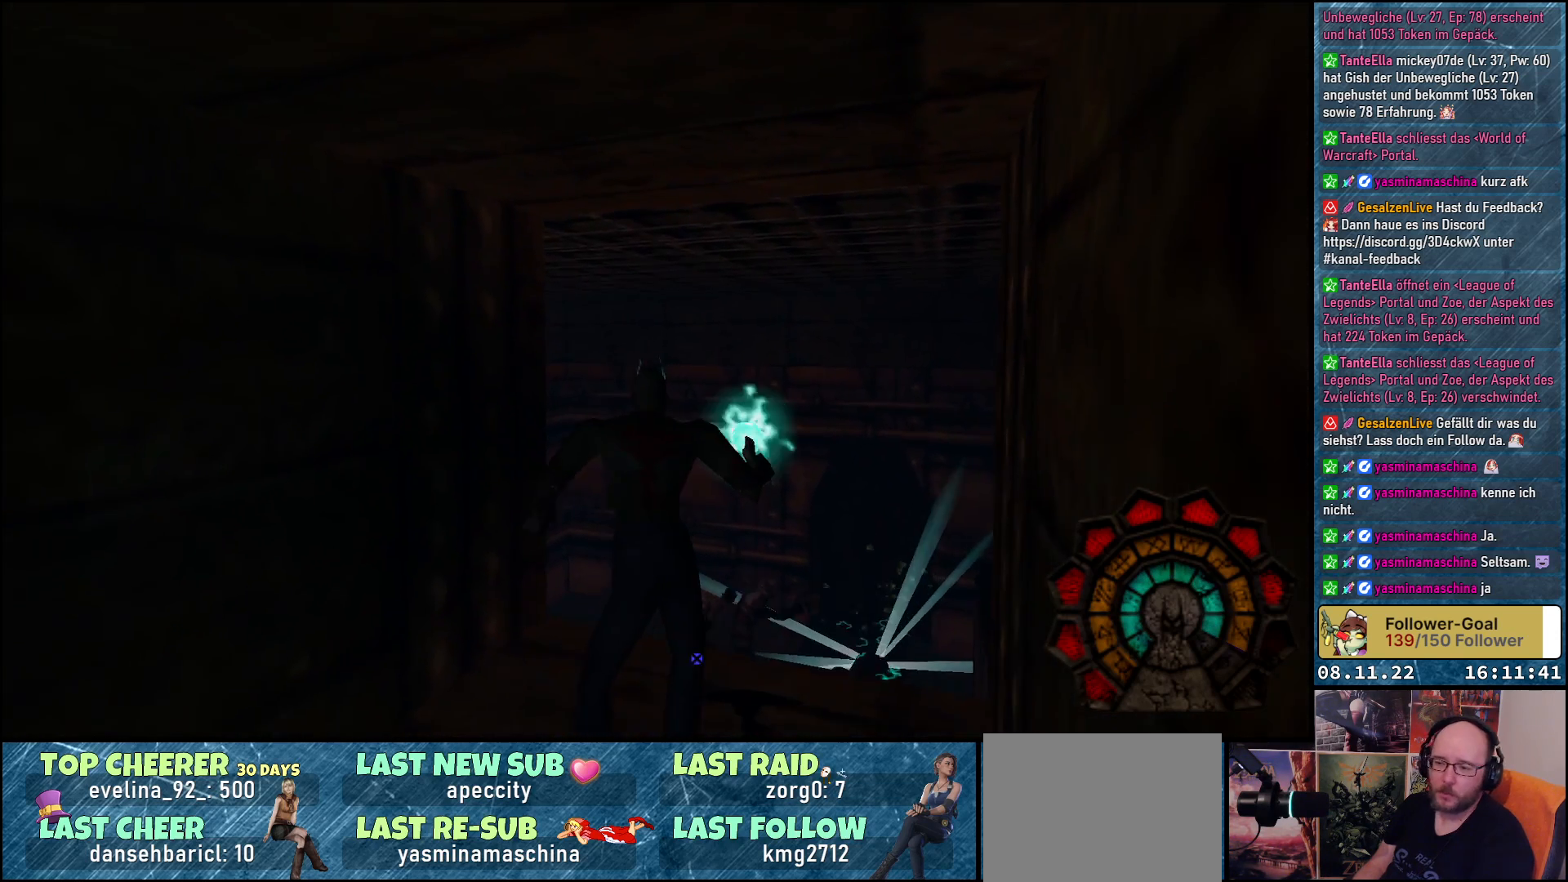
{"buttons": ["A", "R1"], "left_stick": "center", "right_stick": "center", "events": [[183, "DPAD_RIGHT", "down"], [367, "DPAD_RIGHT", "up"]]}
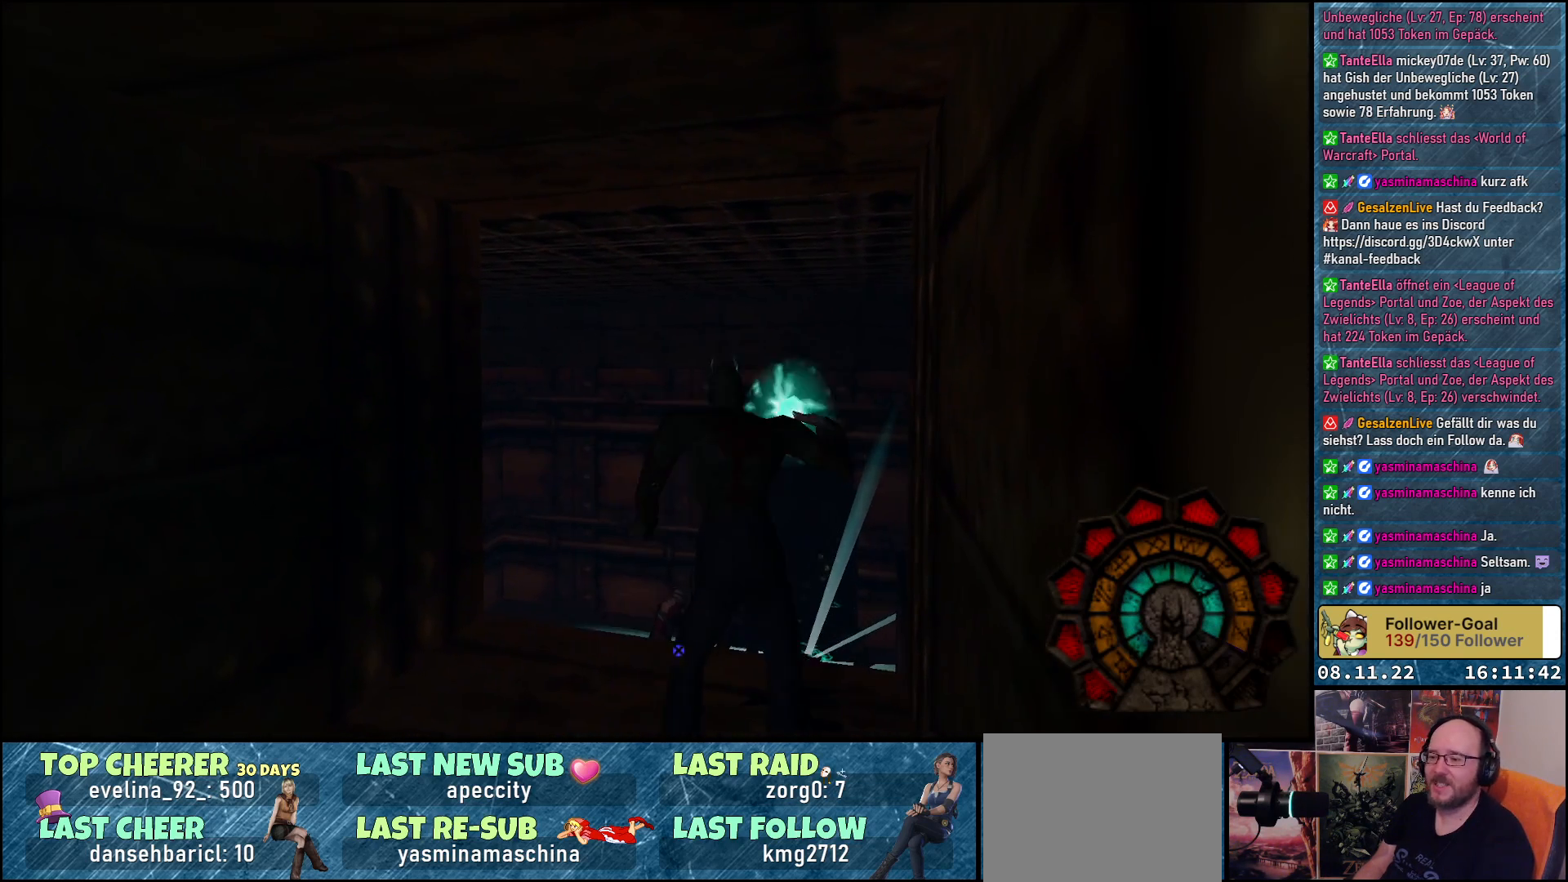
{"buttons": ["A", "R1"], "left_stick": "center", "right_stick": "center", "events": [[117, "DPAD_LEFT", "down"], [317, "DPAD_LEFT", "up"]]}
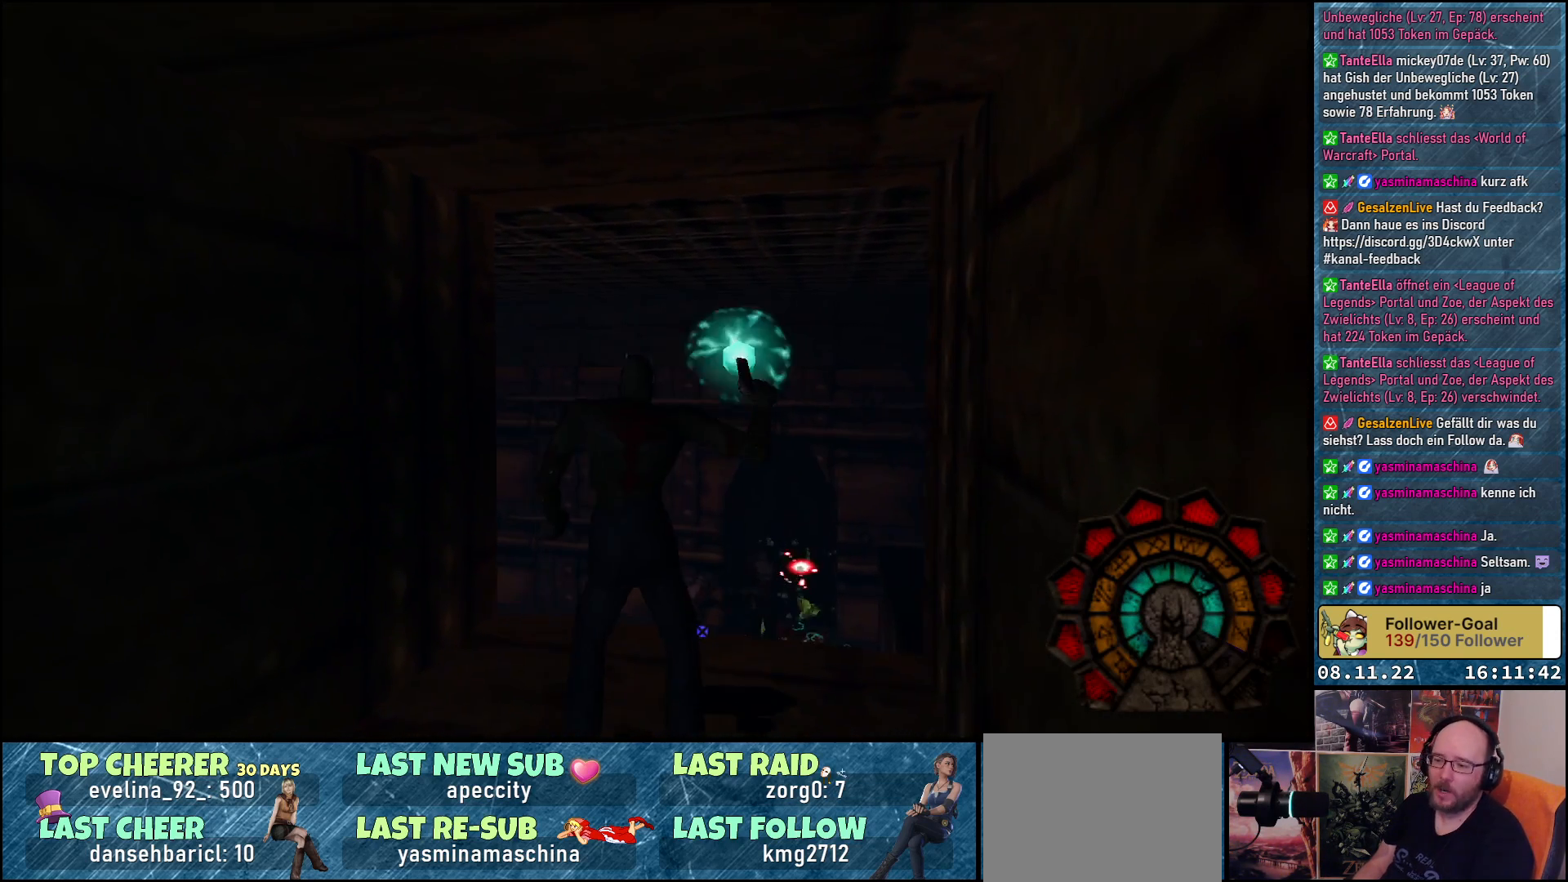
{"buttons": ["R1", "DPAD_LEFT"], "left_stick": "center", "right_stick": "center", "events": [[33, "DPAD_RIGHT", "down"], [183, "DPAD_RIGHT", "up"], [433, "A", "up"], [500, "DPAD_LEFT", "down"]]}
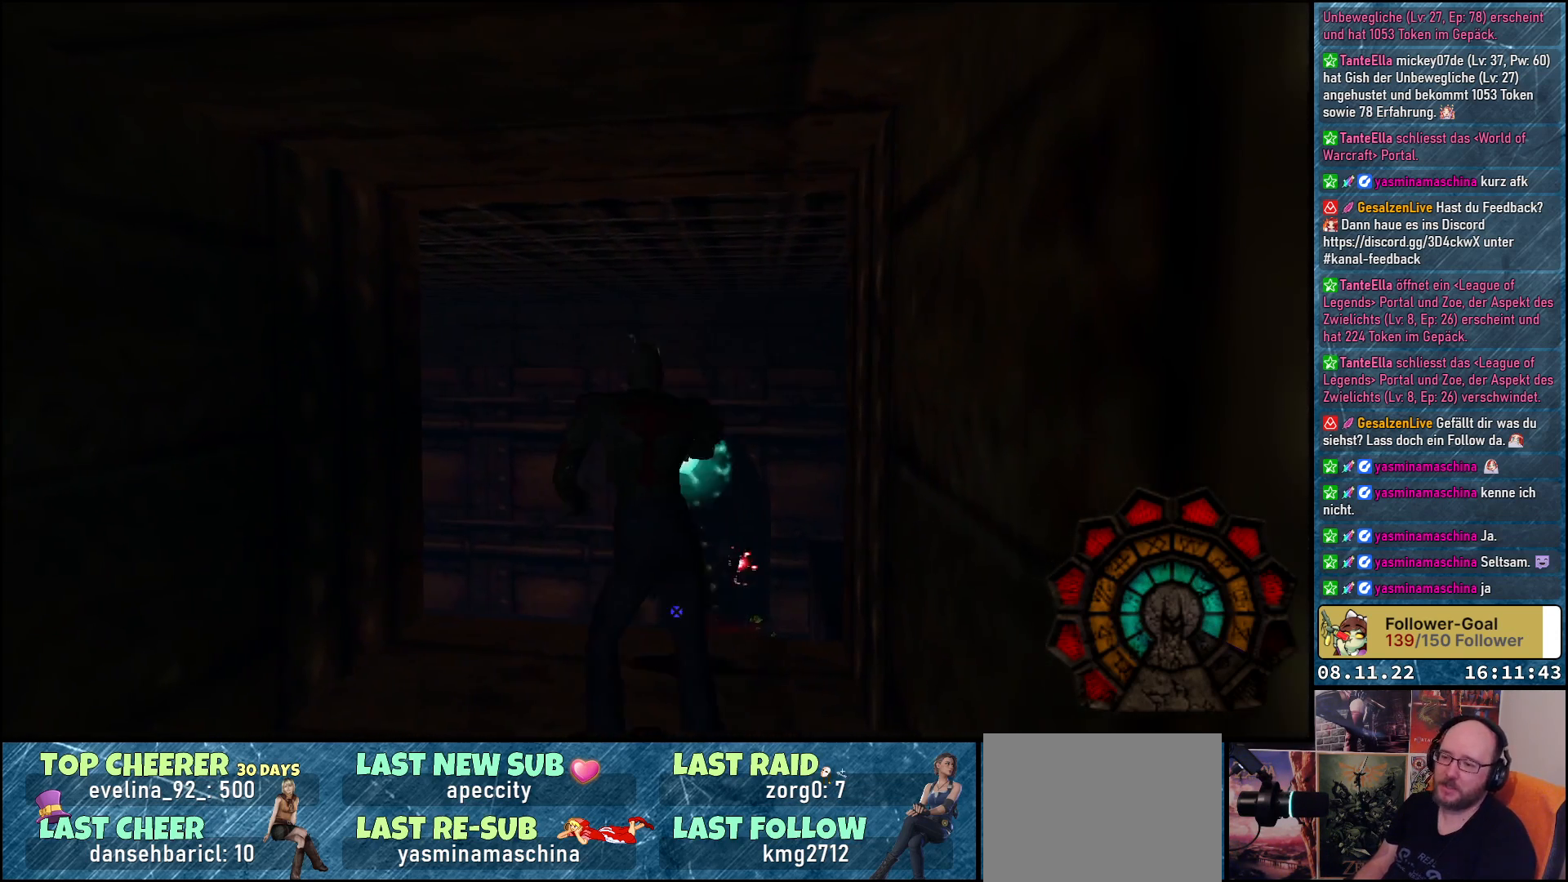
{"buttons": ["A", "R1"], "left_stick": "center", "right_stick": "center", "events": [[33, "A", "down"], [317, "DPAD_LEFT", "up"]]}
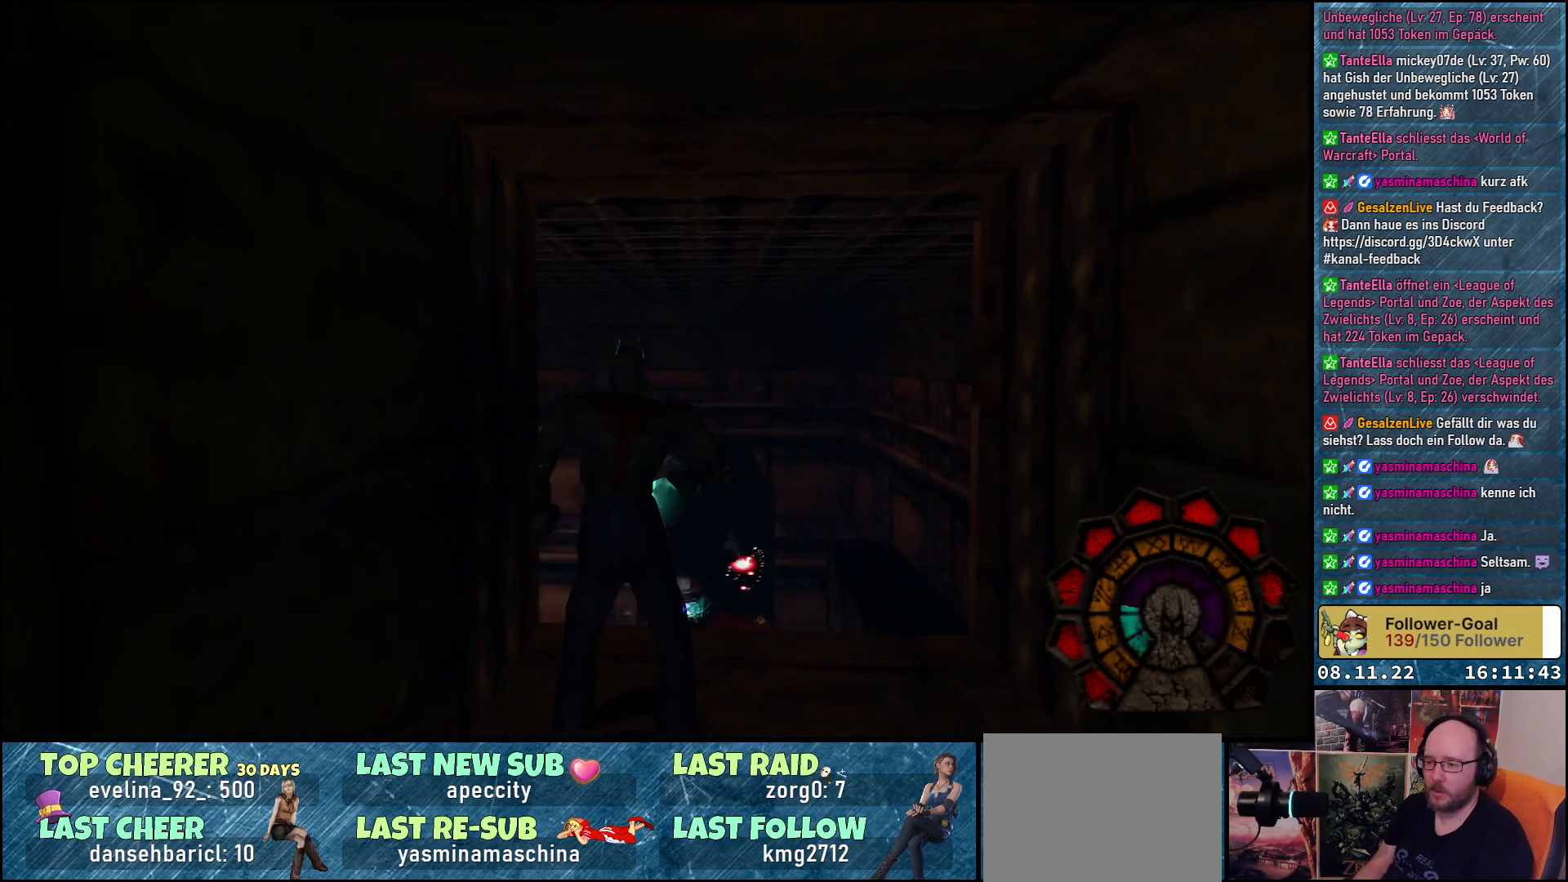
{"buttons": ["A", "R1", "DPAD_LEFT"], "left_stick": "center", "right_stick": "center", "events": [[67, "DPAD_RIGHT", "down"], [383, "DPAD_RIGHT", "up"], [500, "DPAD_LEFT", "down"]]}
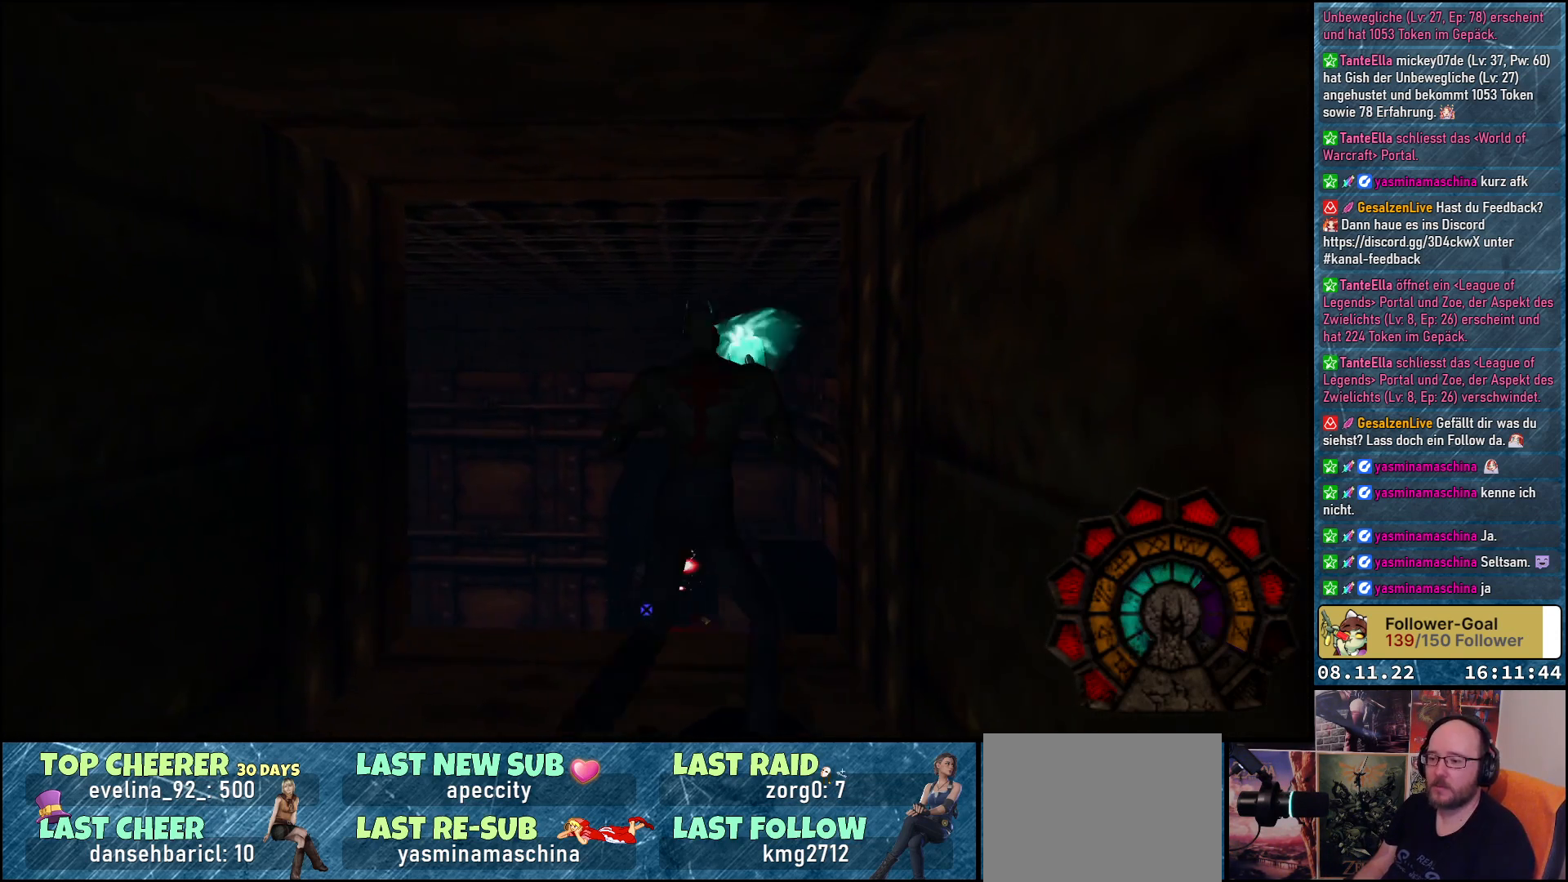
{"buttons": ["R1", "DPAD_RIGHT"], "left_stick": "center", "right_stick": "center", "events": [[350, "DPAD_LEFT", "up"], [417, "A", "up"], [483, "DPAD_RIGHT", "down"]]}
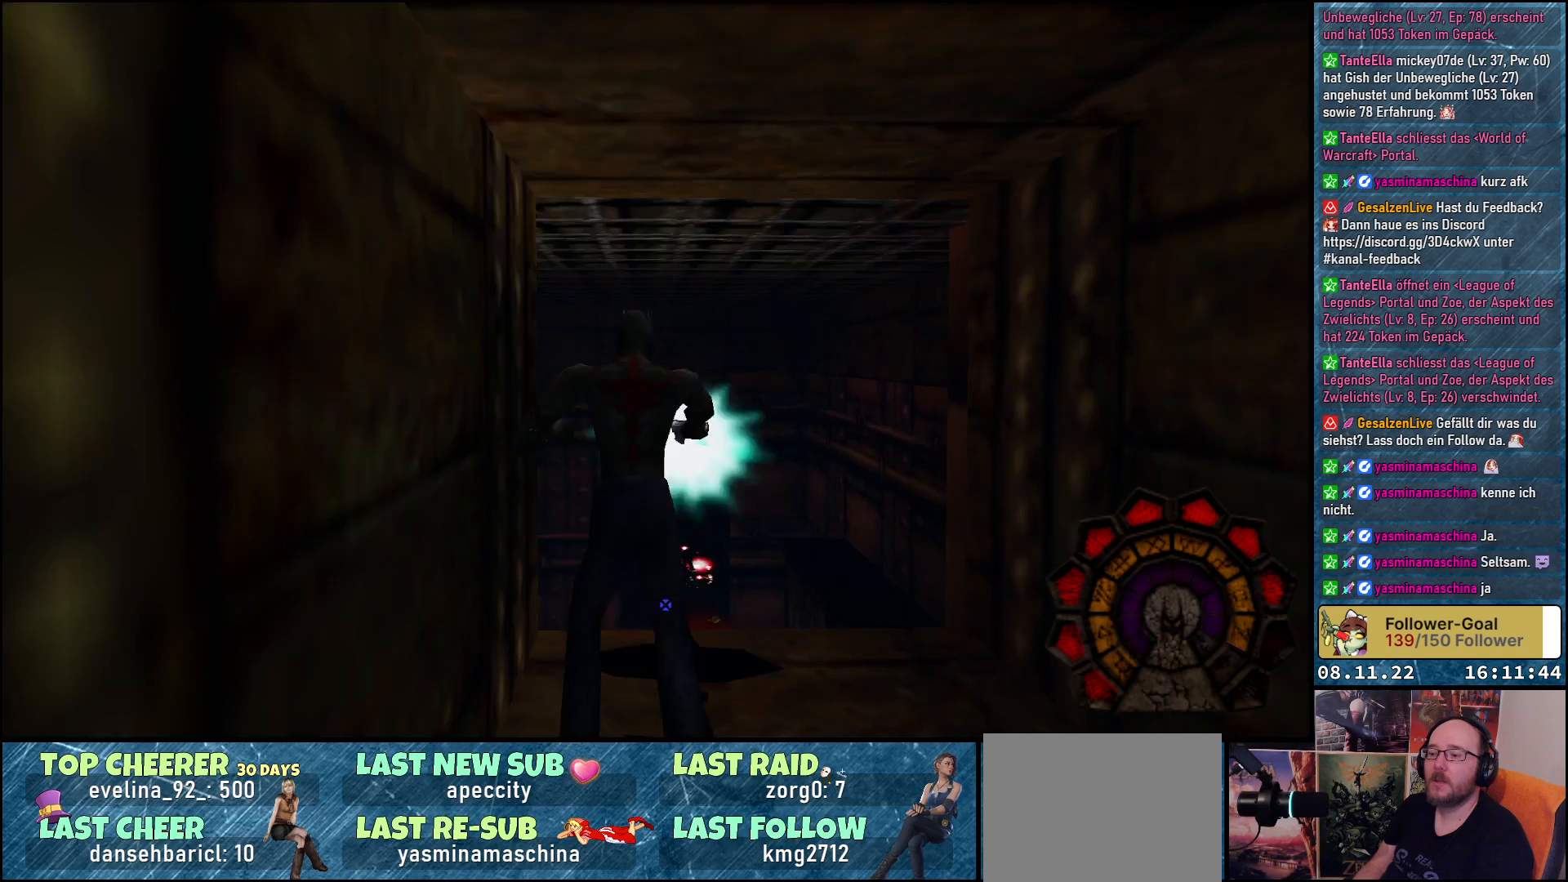
{"buttons": ["A", "R1"], "left_stick": "center", "right_stick": "center", "events": [[17, "A", "down"], [483, "DPAD_RIGHT", "up"]]}
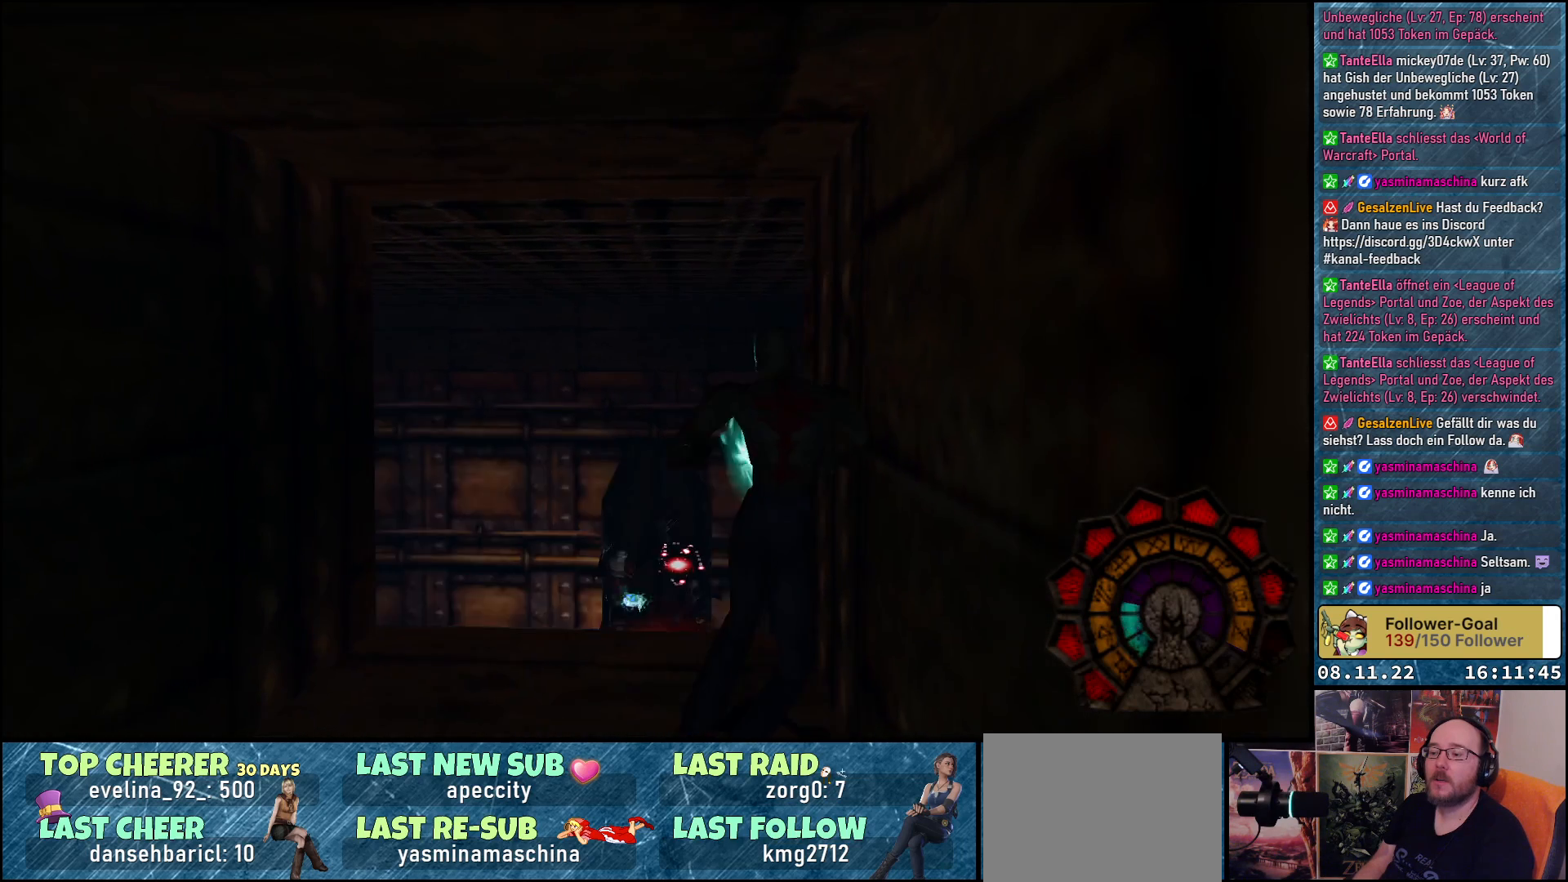
{"buttons": ["A", "R1", "DPAD_LEFT"], "left_stick": "center", "right_stick": "center", "events": [[317, "DPAD_LEFT", "down"]]}
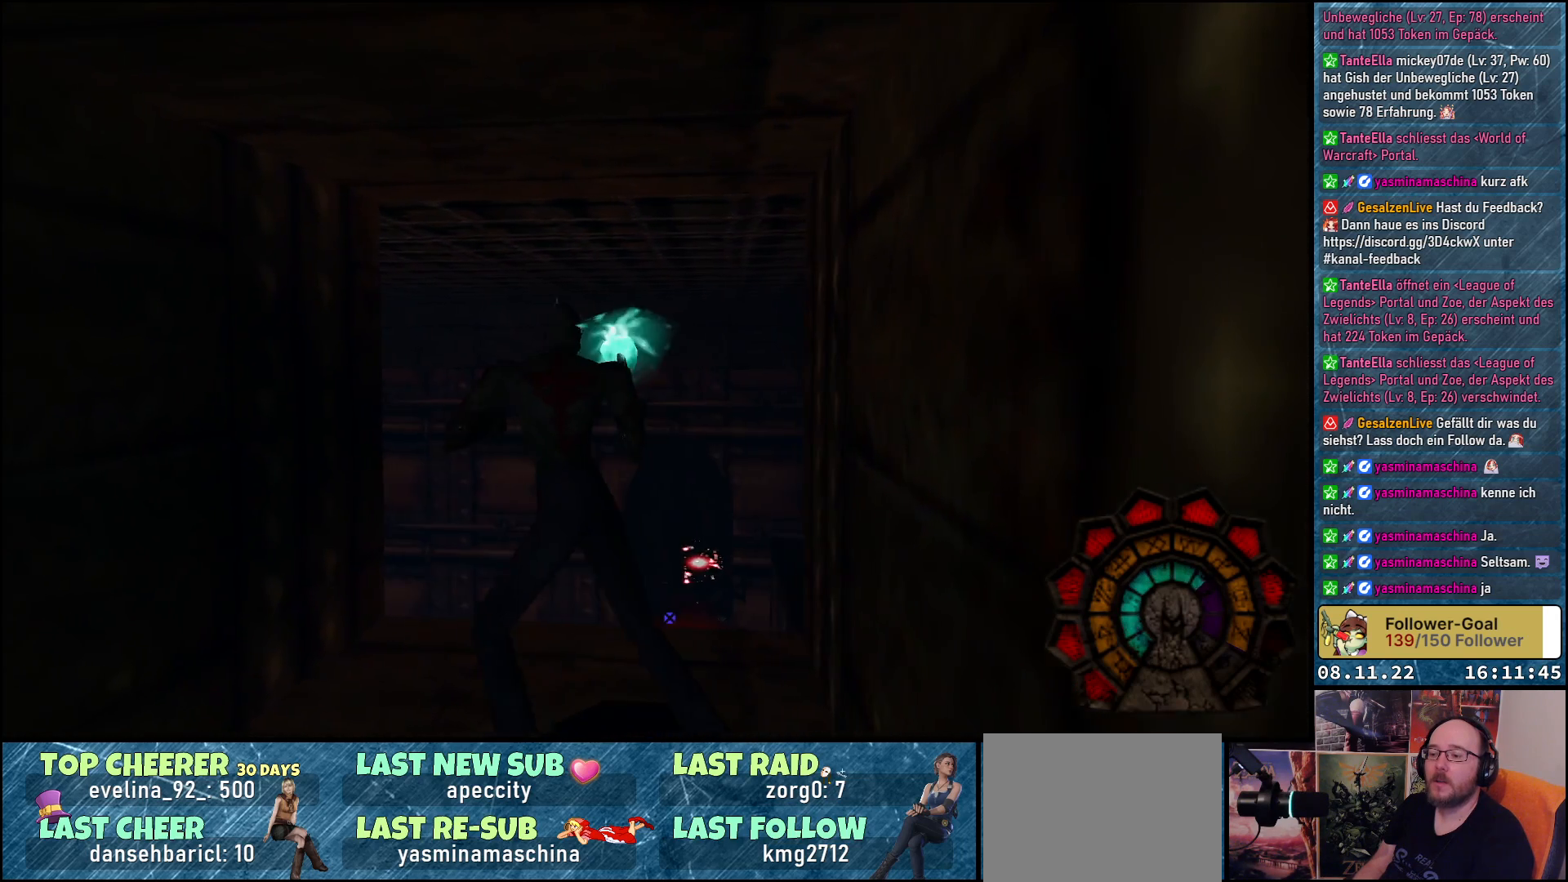
{"buttons": ["A", "R1"], "left_stick": "center", "right_stick": "center", "events": [[217, "DPAD_LEFT", "up"], [283, "A", "up"], [367, "A", "down"]]}
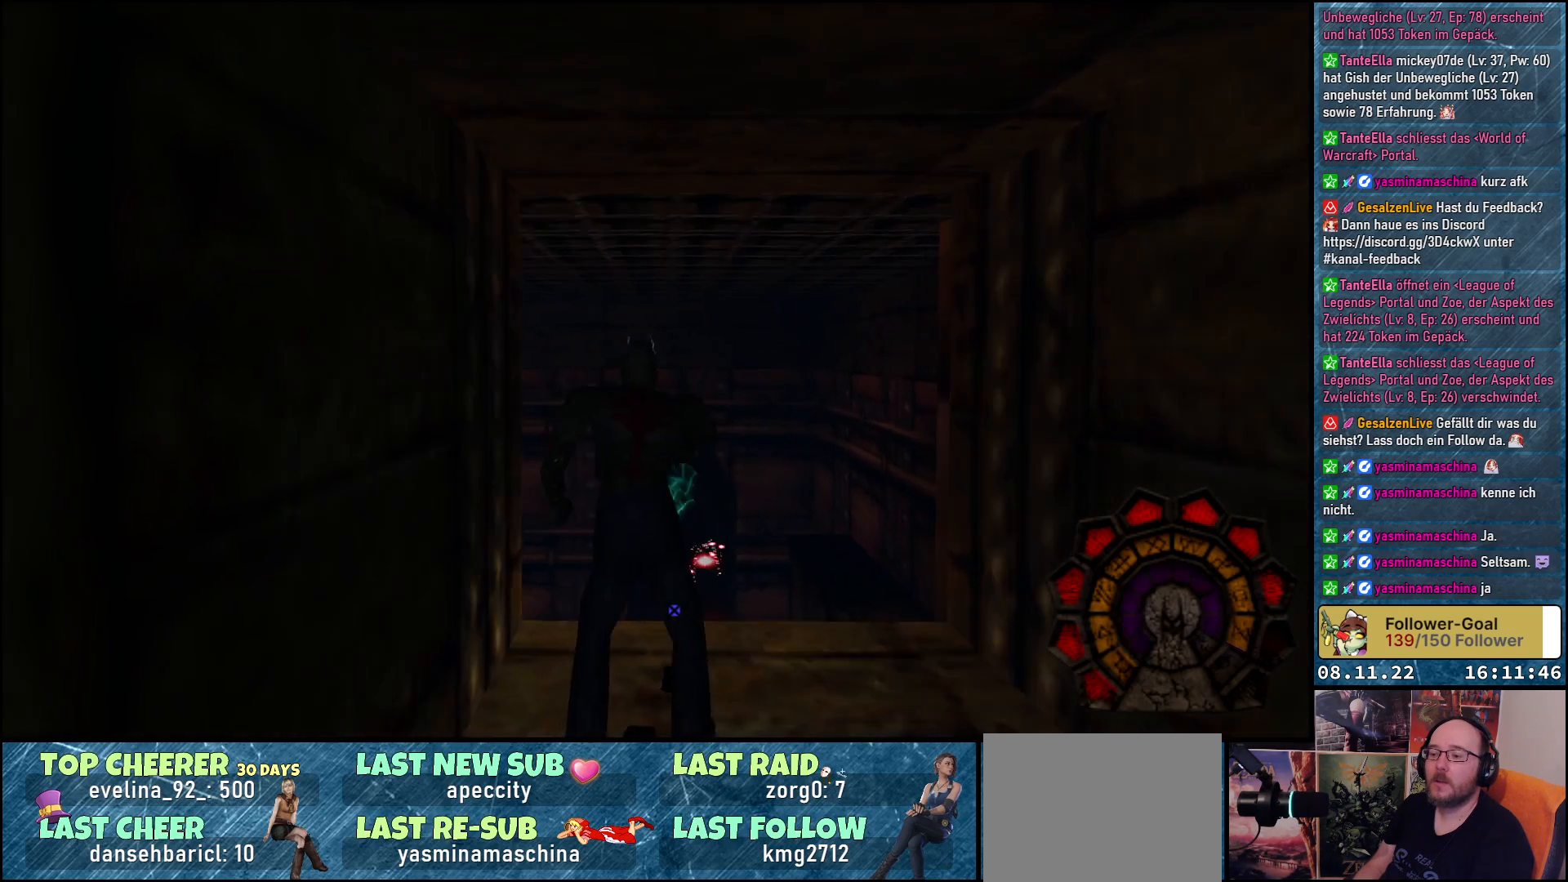
{"buttons": ["A", "R1", "DPAD_RIGHT"], "left_stick": "center", "right_stick": "center", "events": [[483, "DPAD_RIGHT", "down"]]}
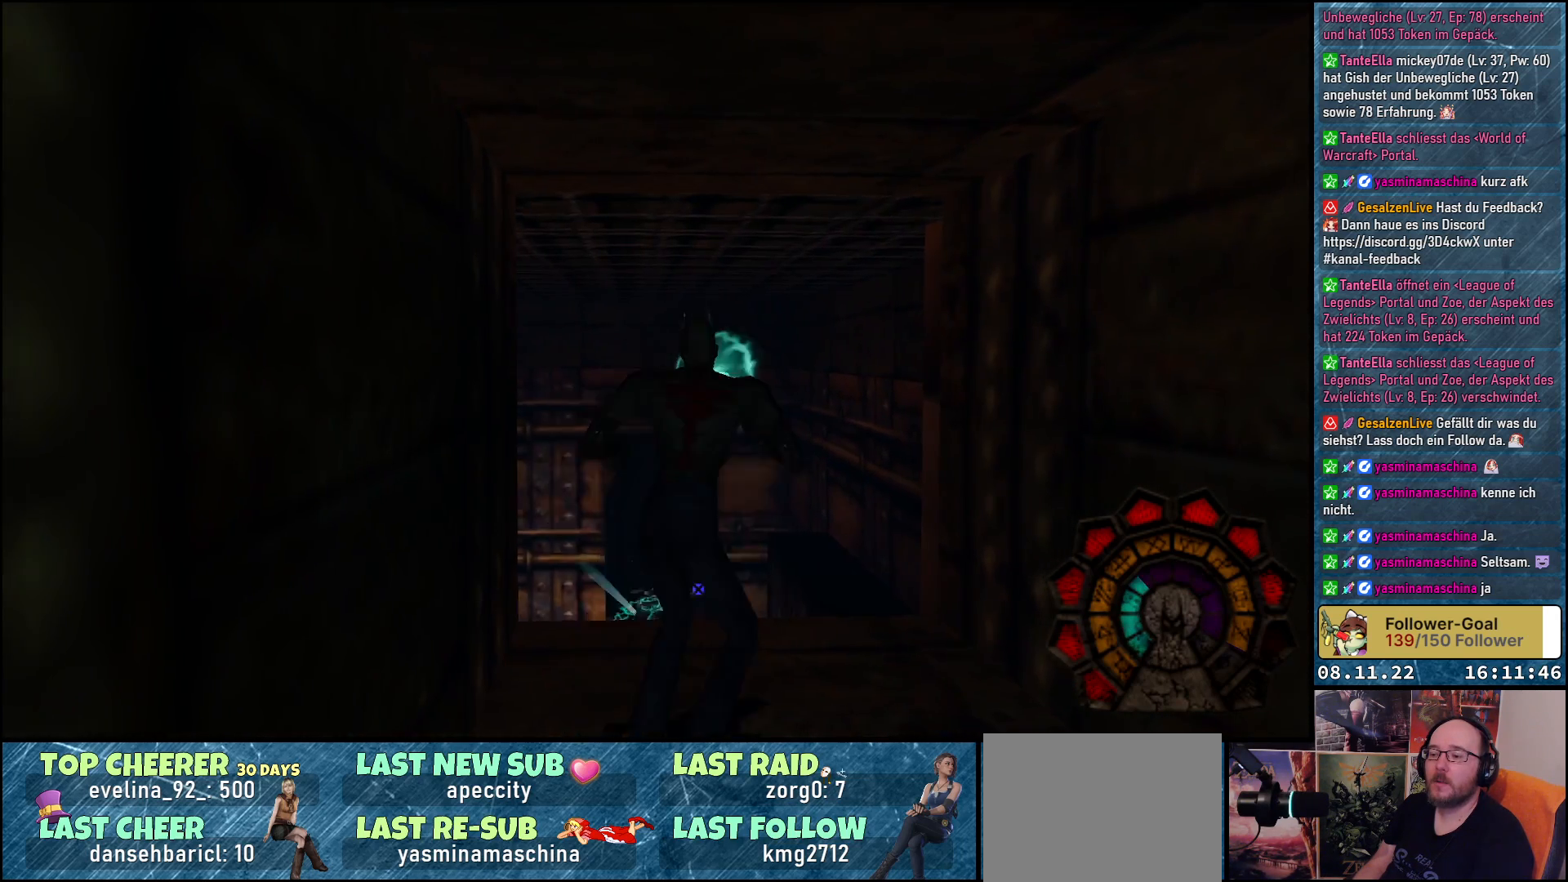
{"buttons": ["A", "R1"], "left_stick": "center", "right_stick": "center", "events": [[167, "DPAD_UP", "down"], [217, "DPAD_RIGHT", "up"], [350, "DPAD_UP", "up"]]}